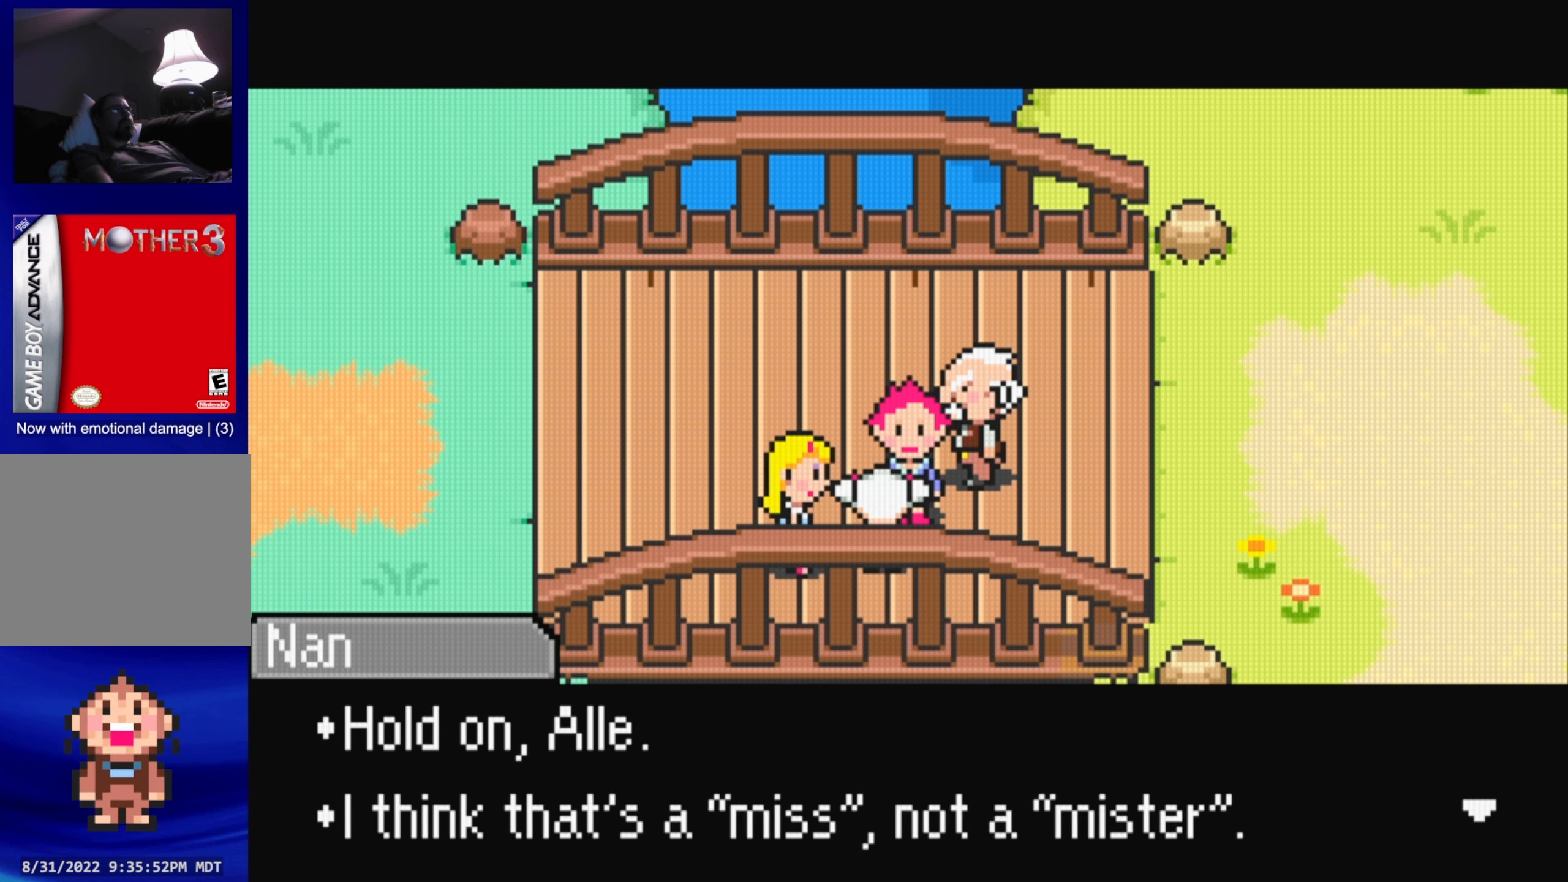
Gameplay with a controller (Nintendo layout); each line is a JSON object with the inputs held at the frame after it. "events" lists button and stick changes between this image and that frame as [ms after this image, input, new state], when the widget could be followed in between. Not read: L3 R3.
{"buttons": [], "events": []}
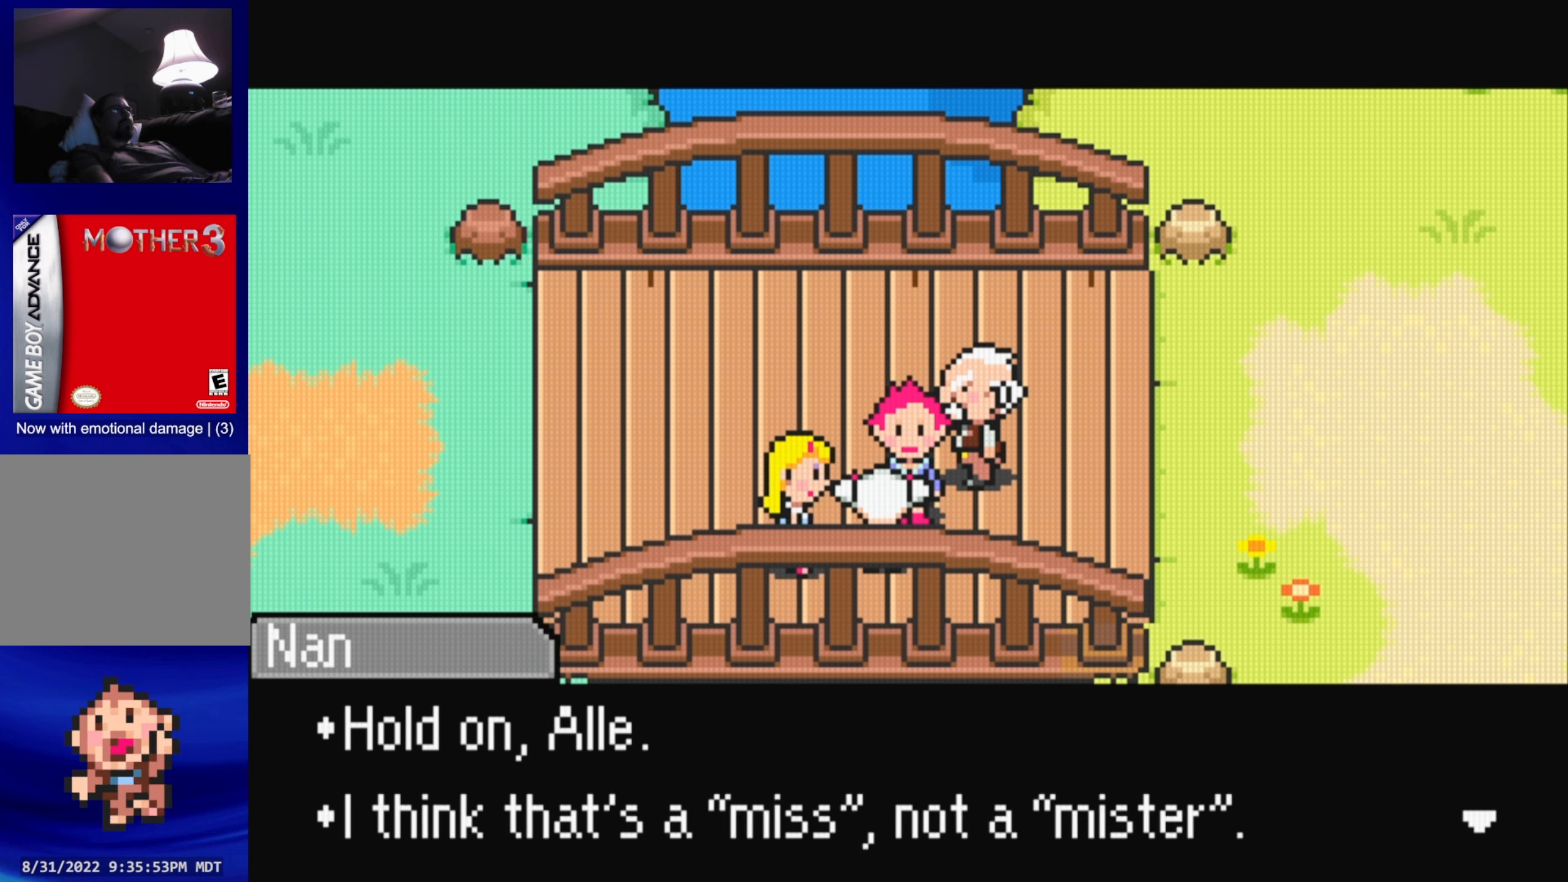
{"buttons": [], "events": []}
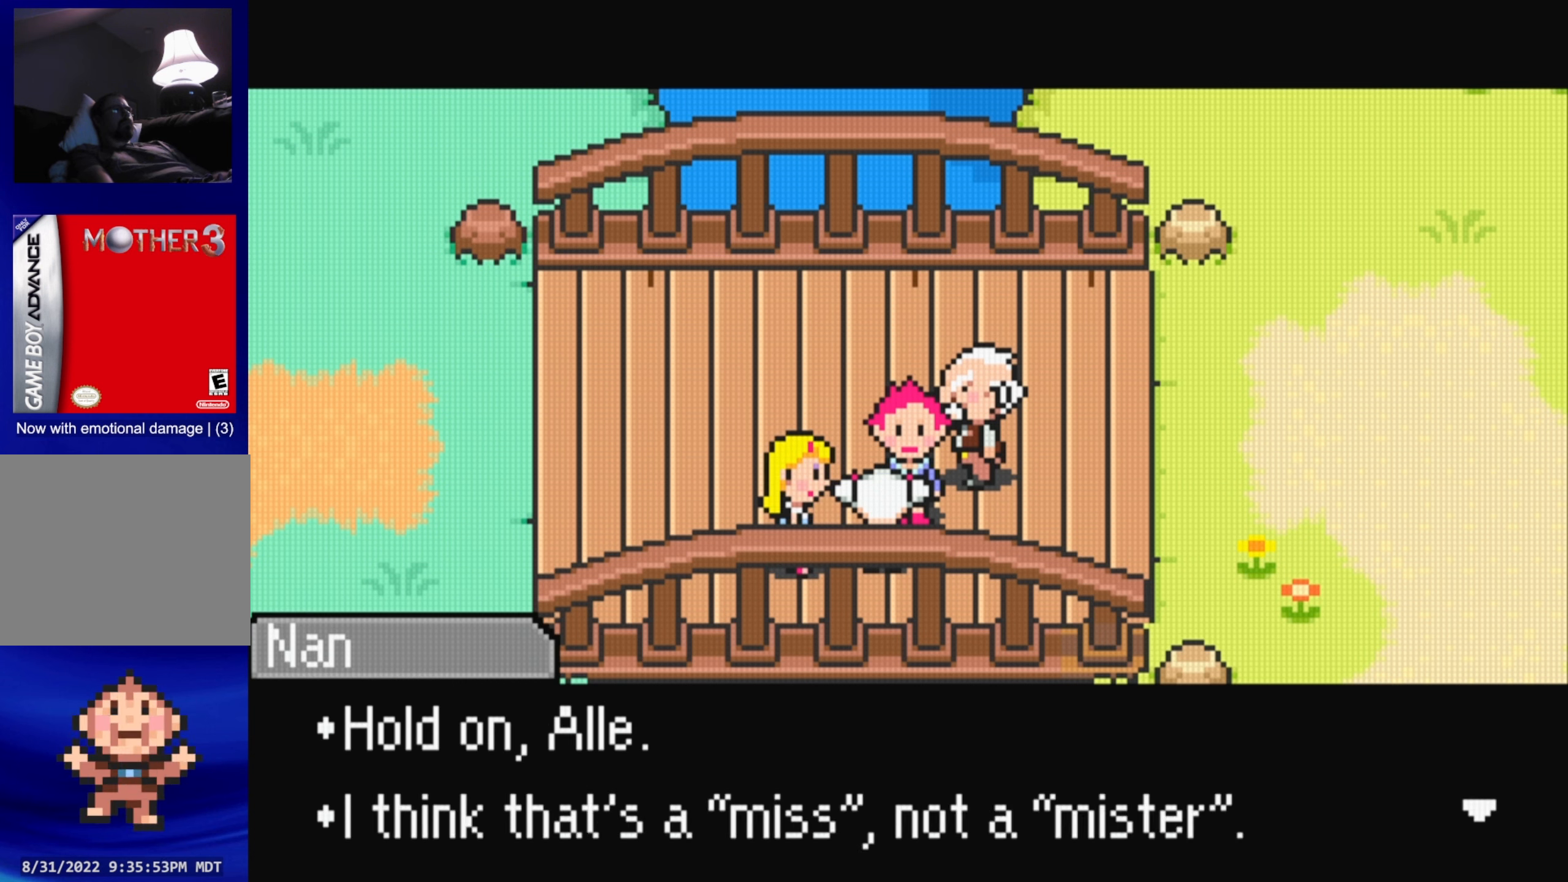
{"buttons": [], "events": []}
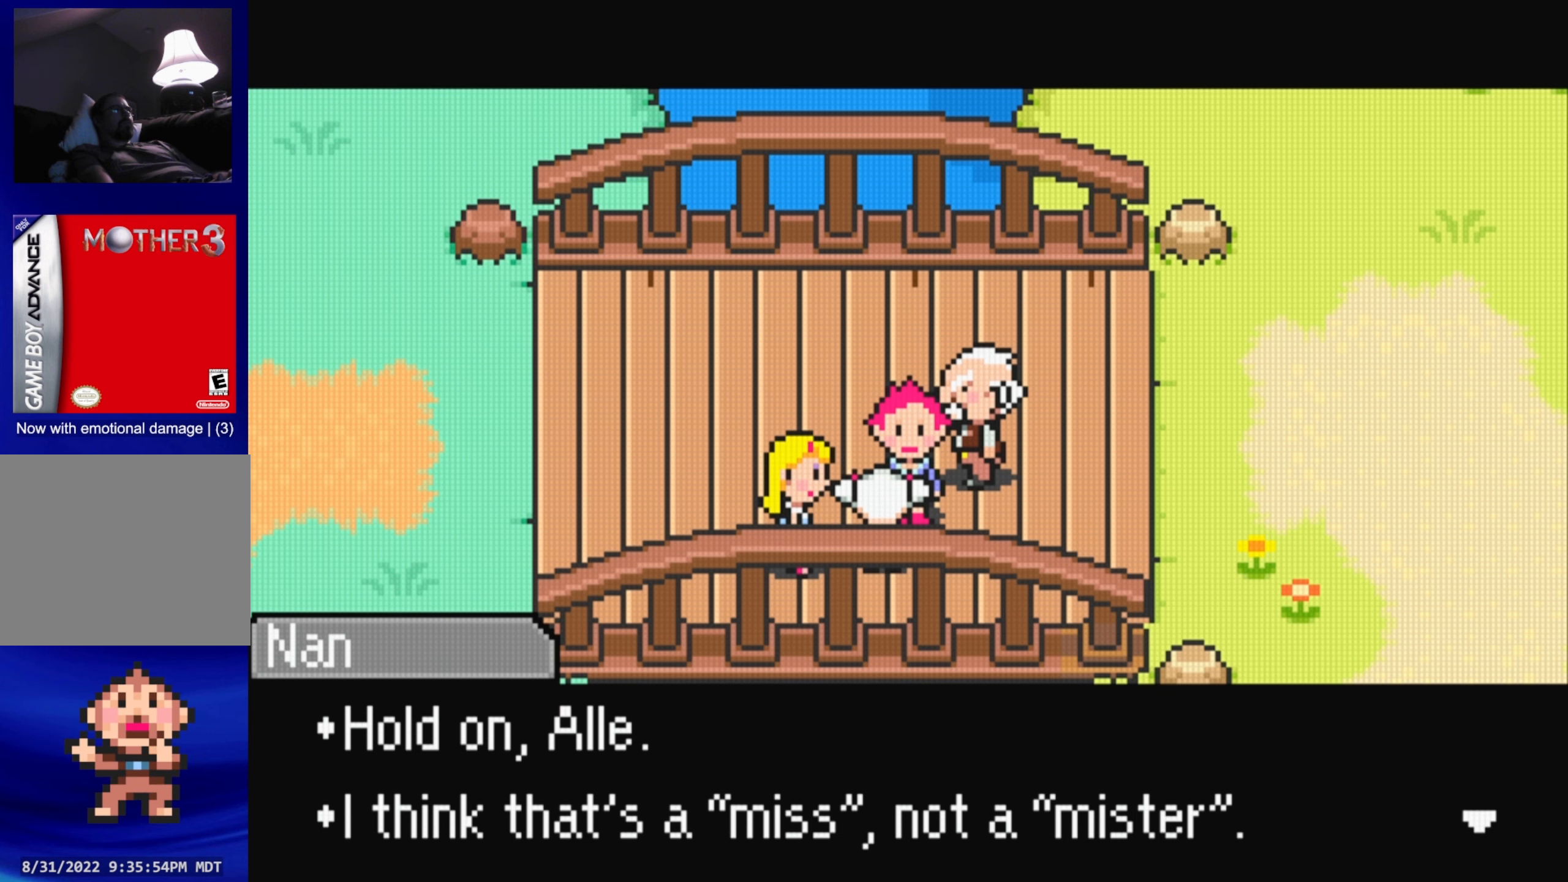
{"buttons": [], "events": []}
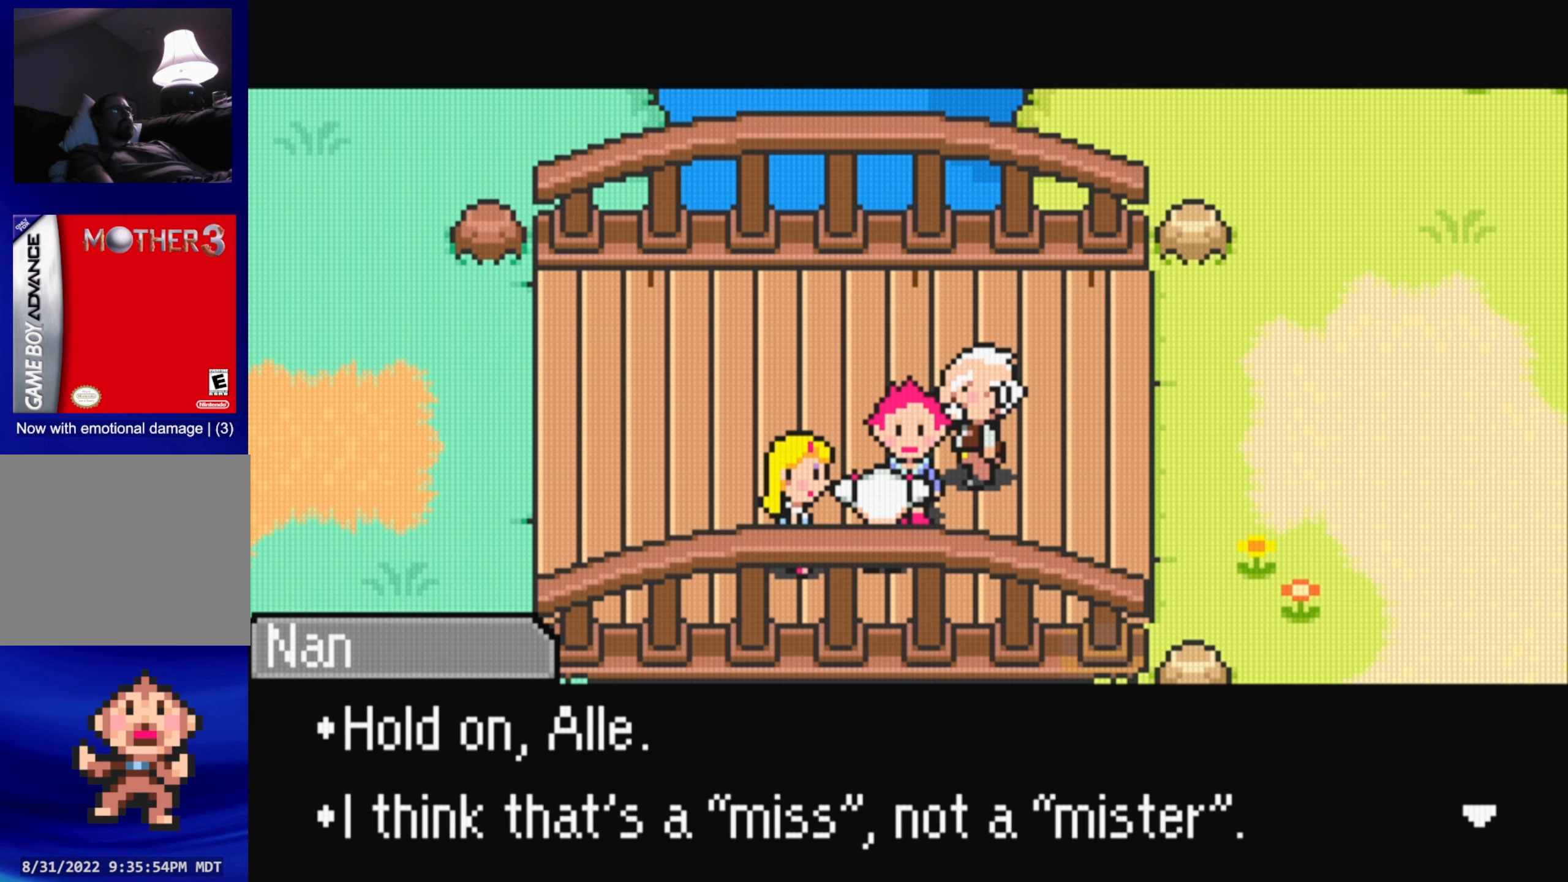
{"buttons": ["A"], "events": [[466, "A", "down"]]}
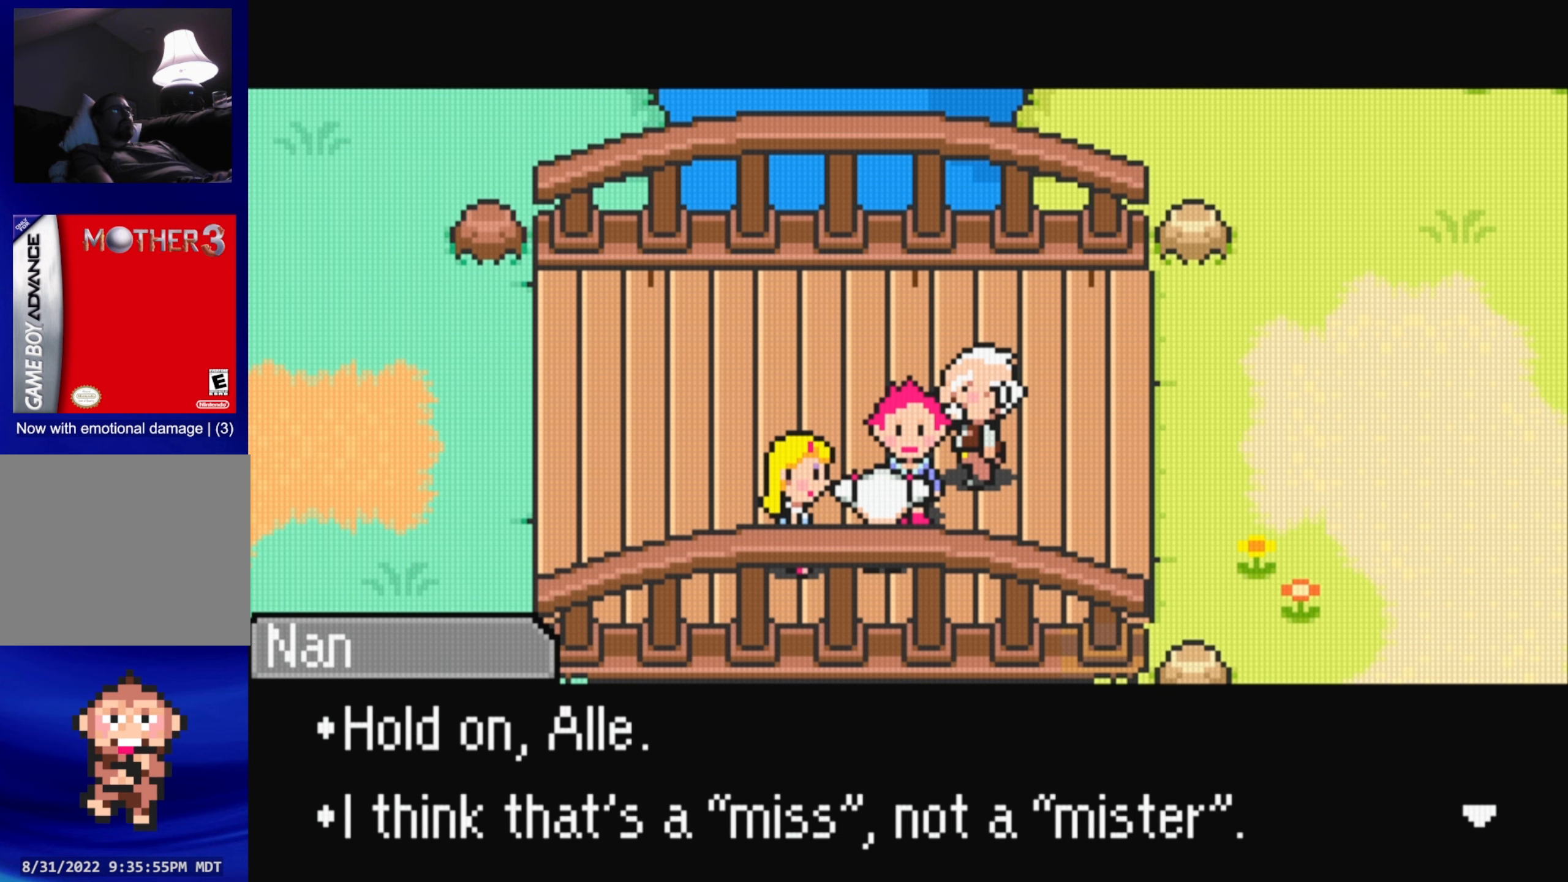
{"buttons": [], "events": [[100, "A", "up"]]}
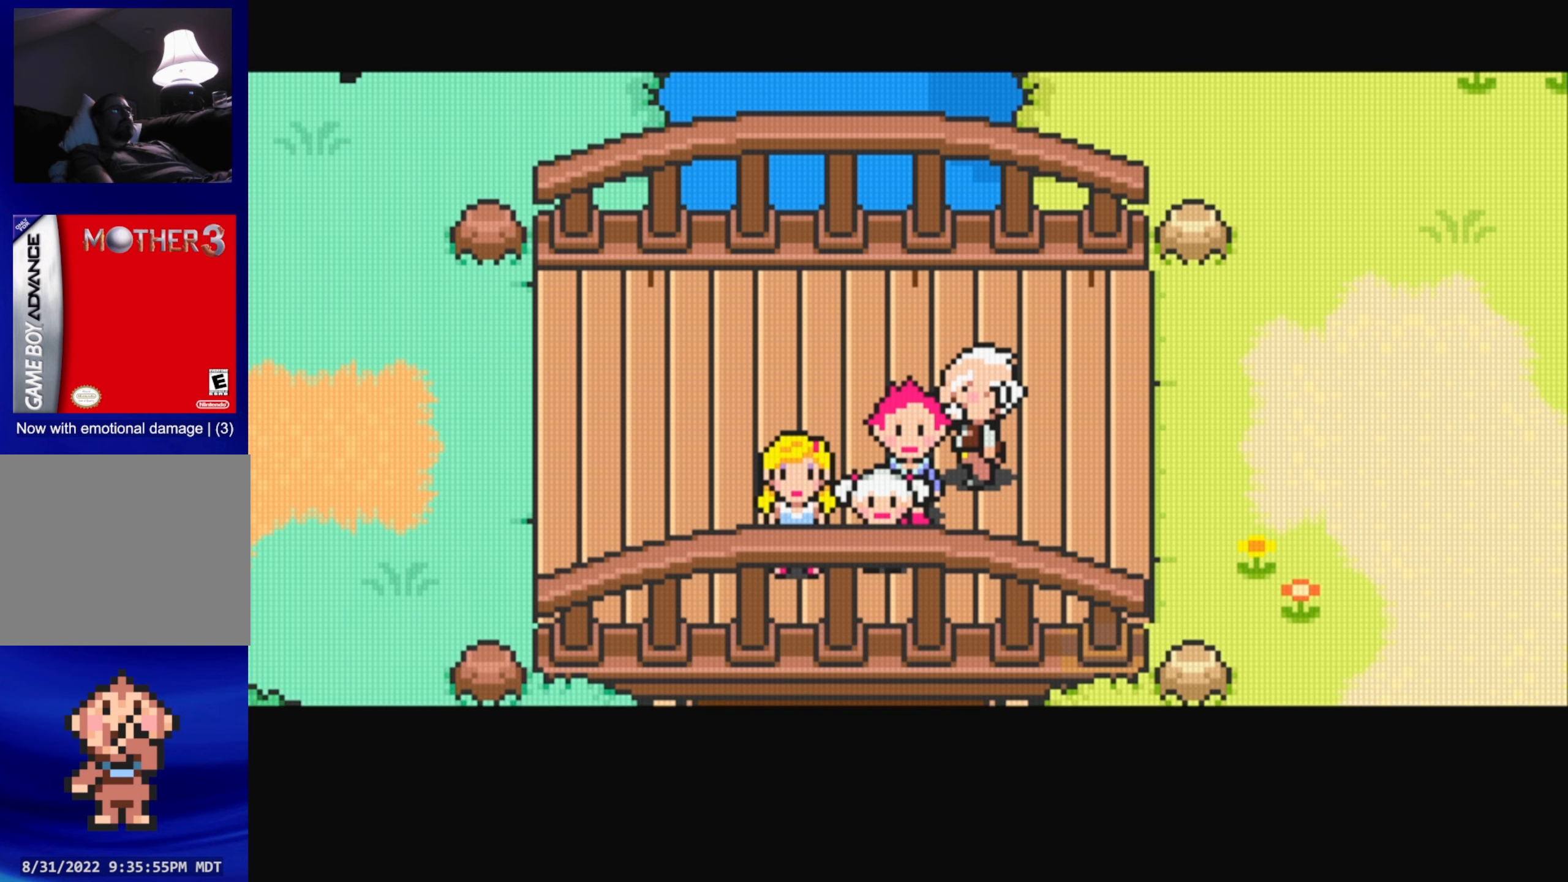
{"buttons": ["DPAD_LEFT"], "events": [[316, "DPAD_LEFT", "down"]]}
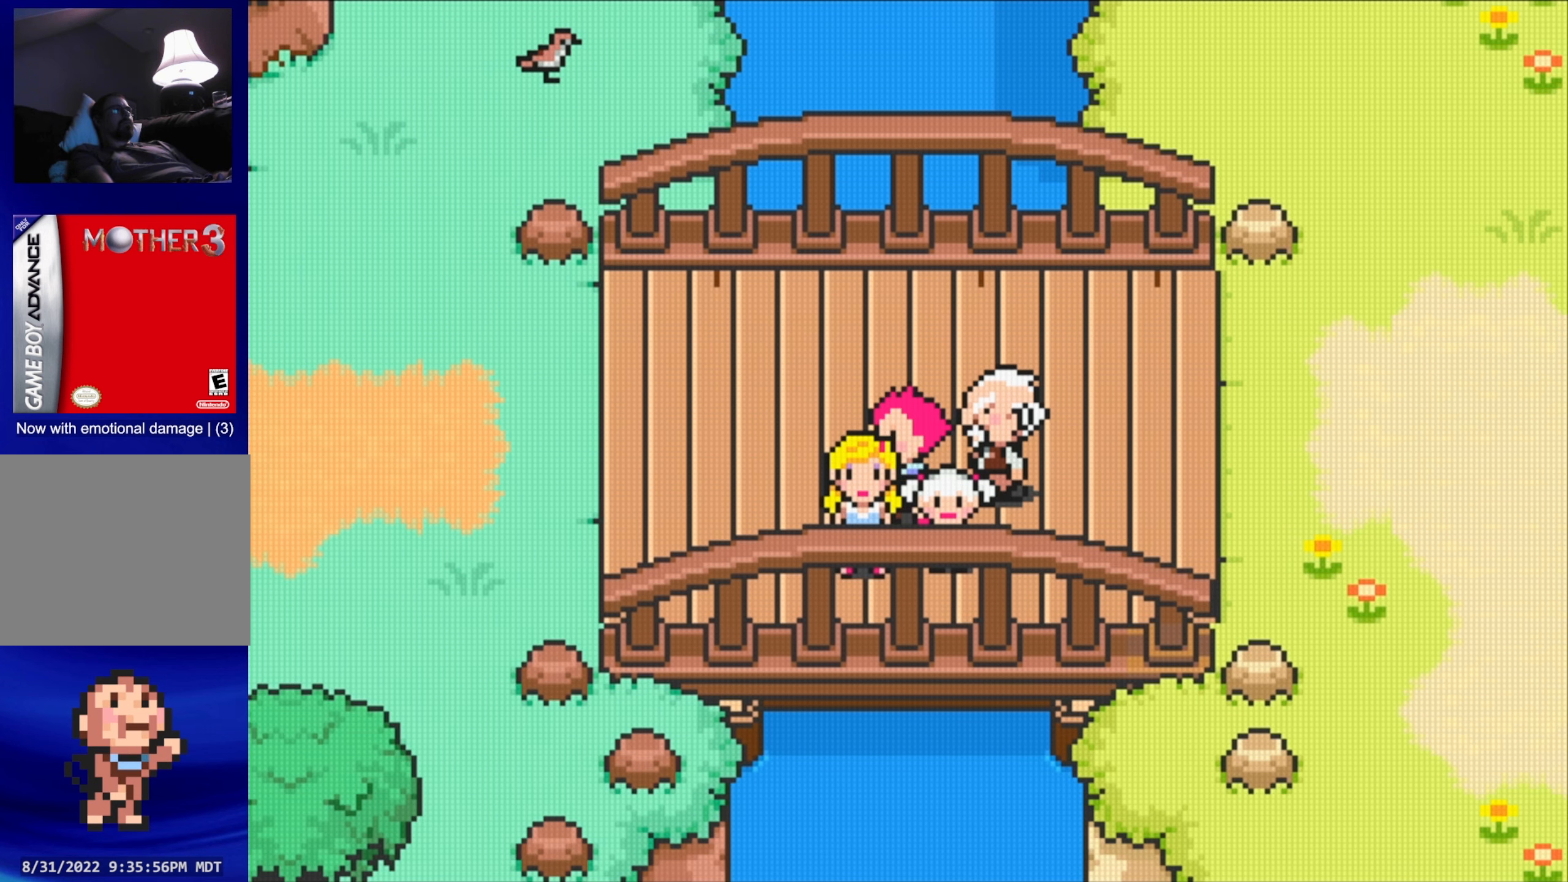
{"buttons": [], "events": [[166, "DPAD_DOWN", "down"], [166, "DPAD_LEFT", "up"], [300, "A", "down"], [433, "DPAD_DOWN", "up"], [466, "A", "up"]]}
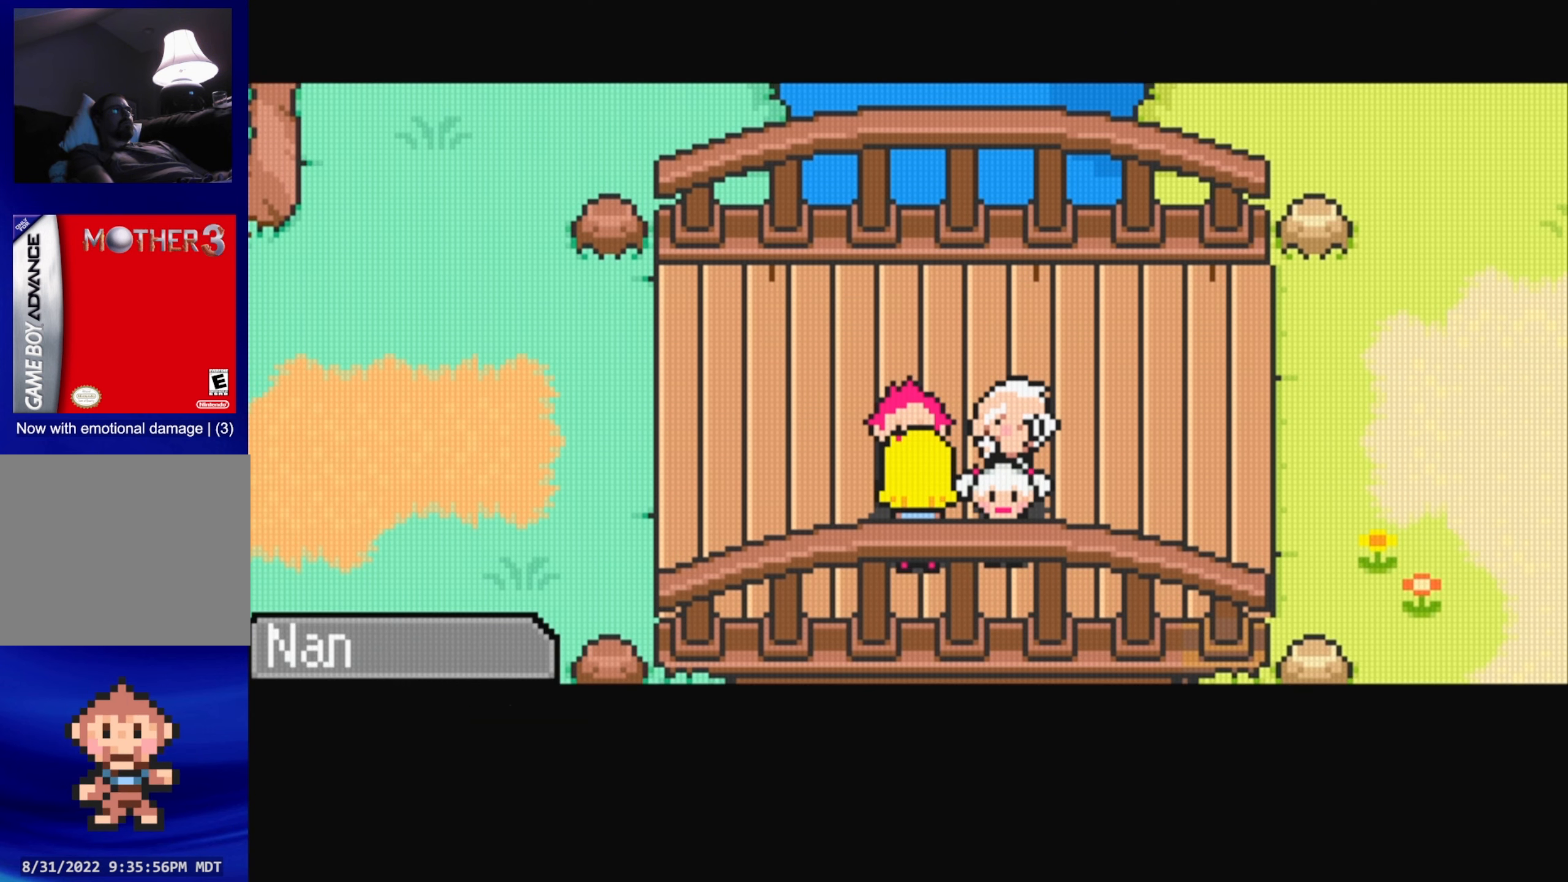
{"buttons": [], "events": []}
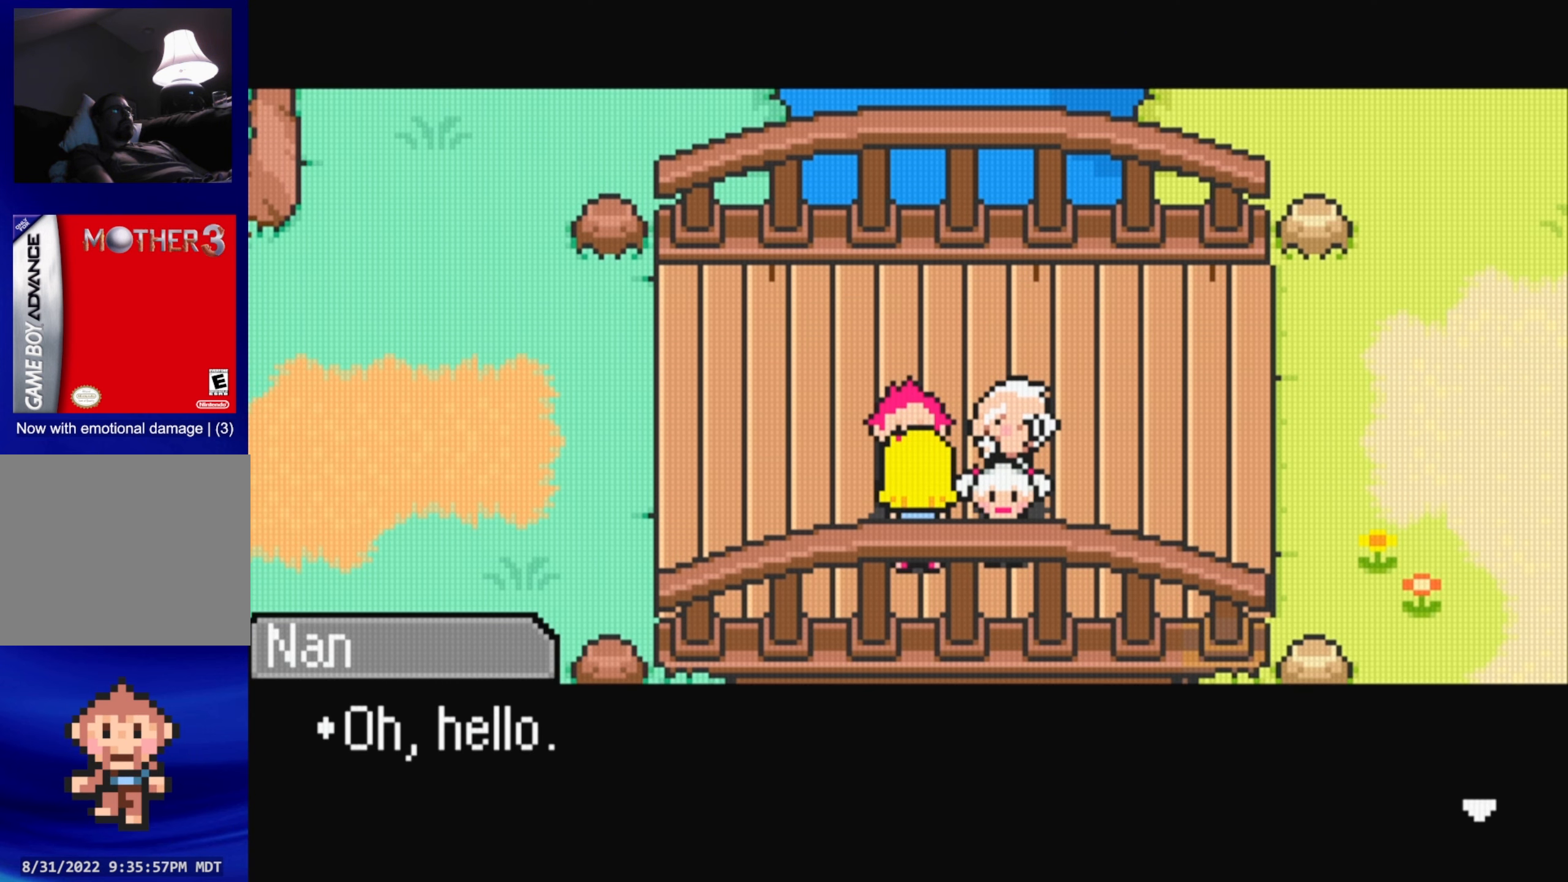
{"buttons": [], "events": [[233, "A", "down"], [366, "A", "up"]]}
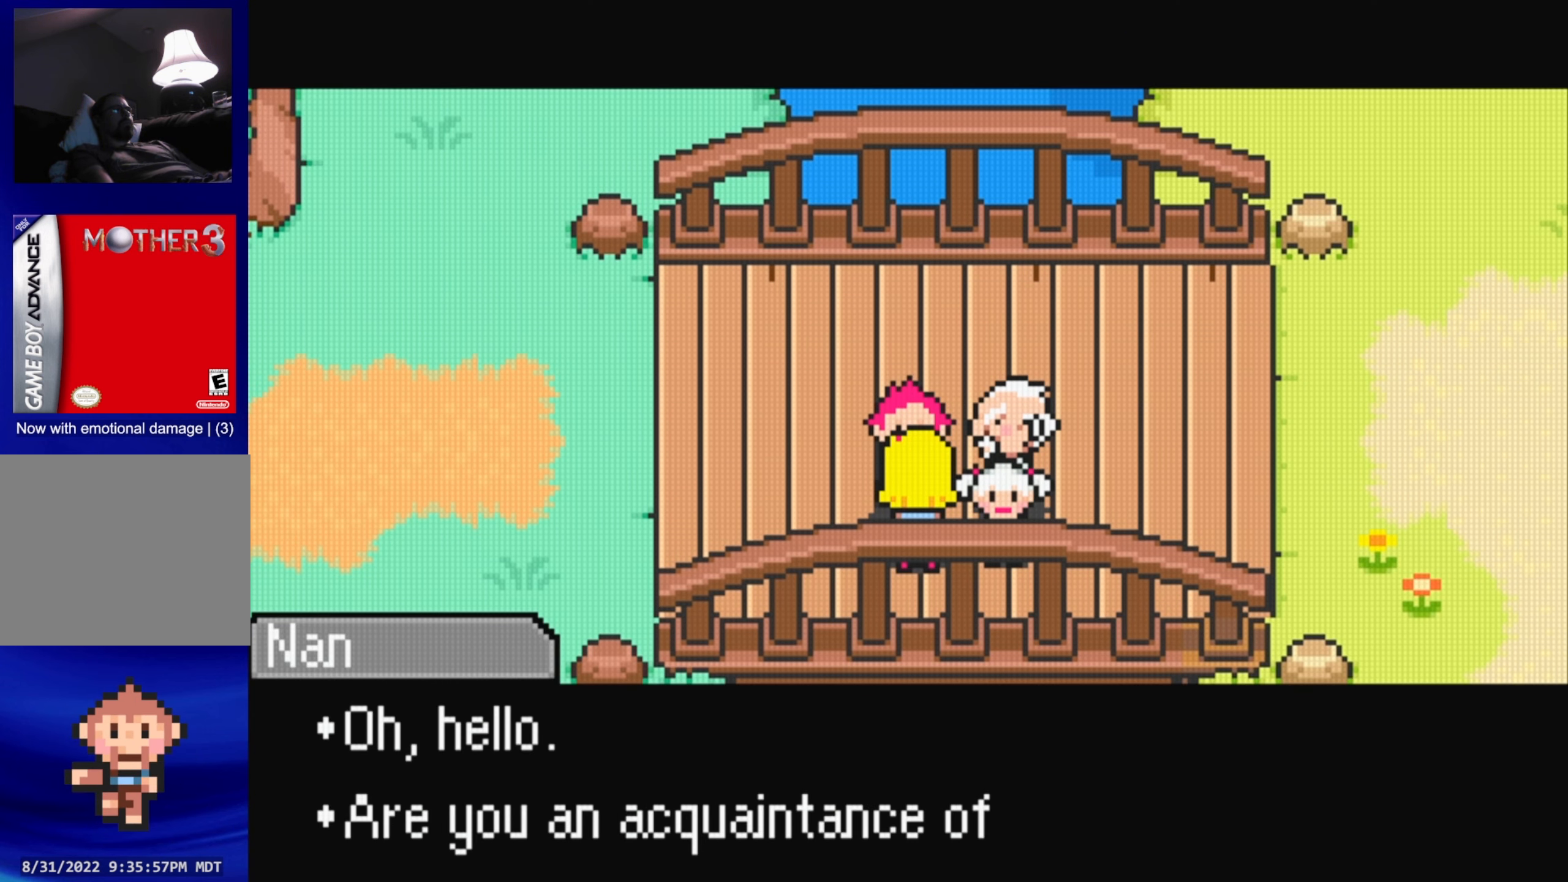
{"buttons": [], "events": []}
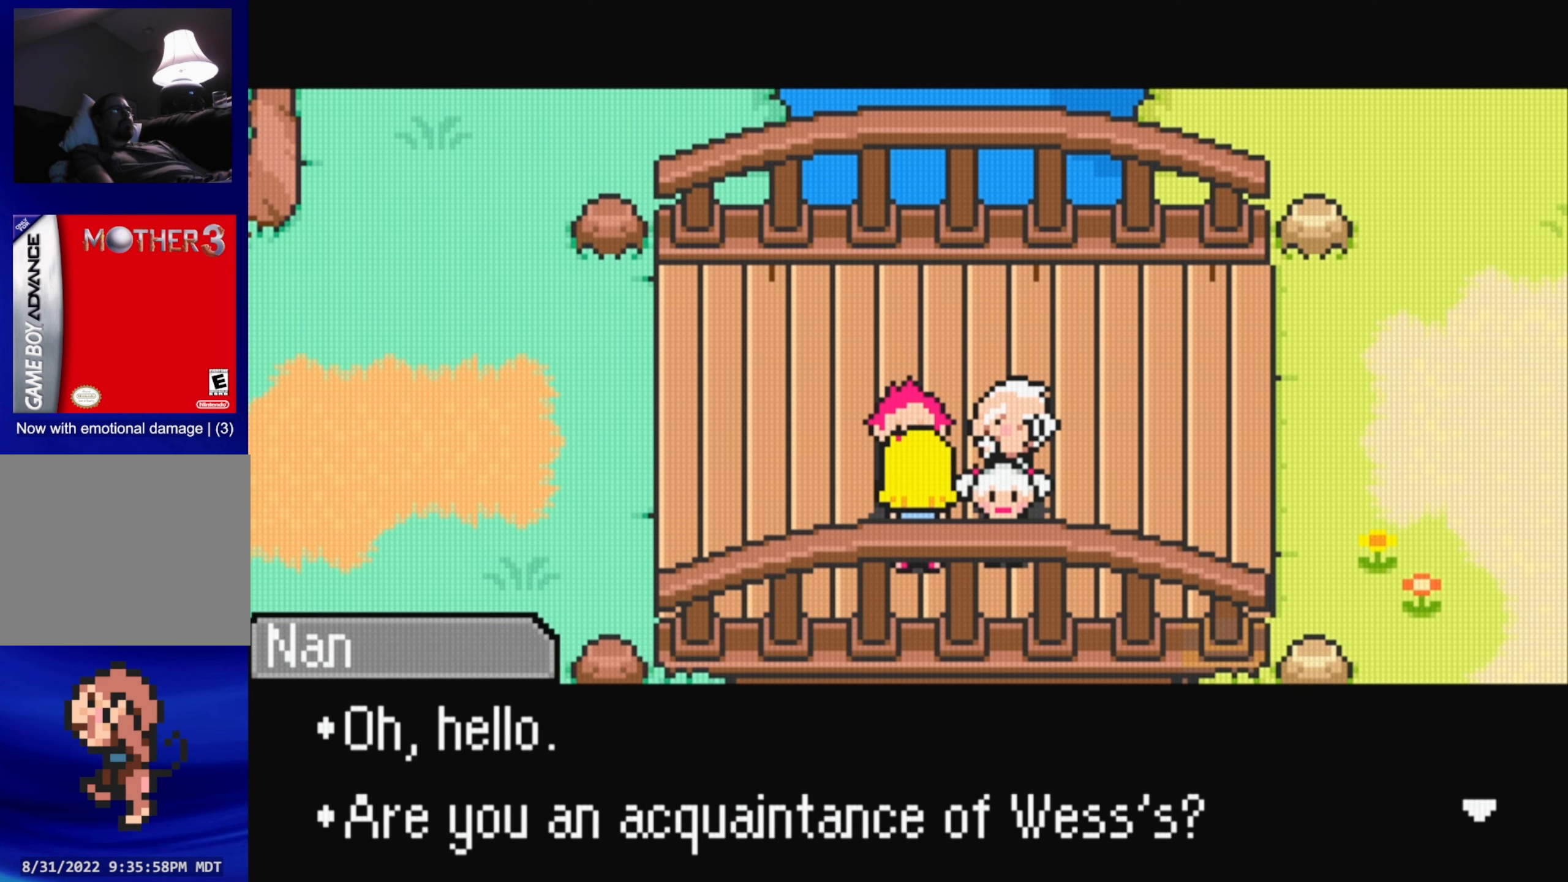
{"buttons": [], "events": [[83, "A", "down"], [266, "A", "up"]]}
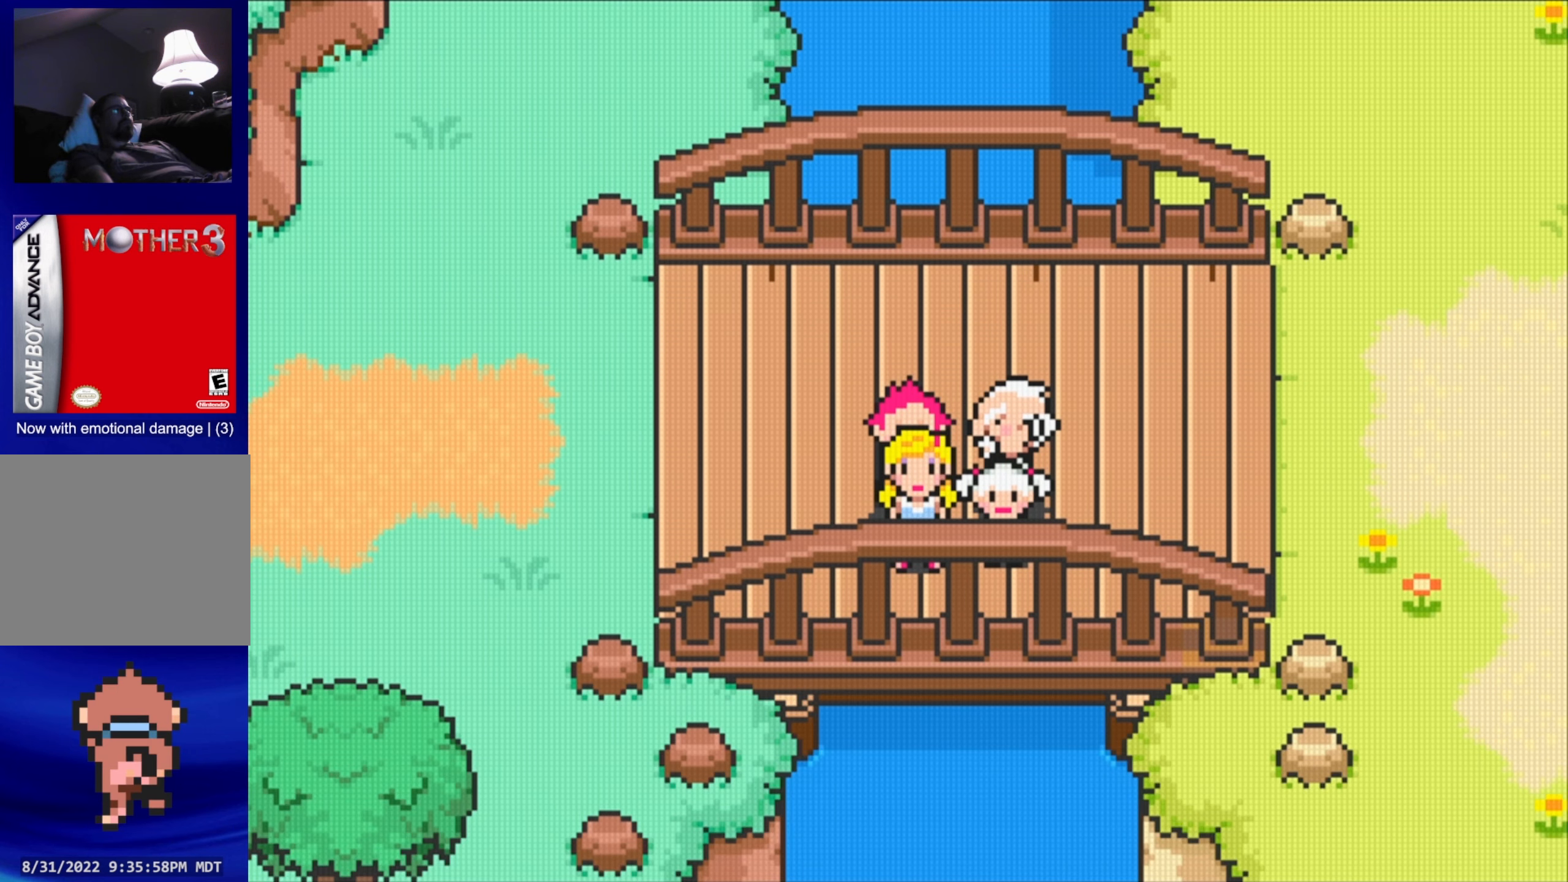
{"buttons": [], "events": [[317, "DPAD_RIGHT", "down"], [450, "DPAD_RIGHT", "up"]]}
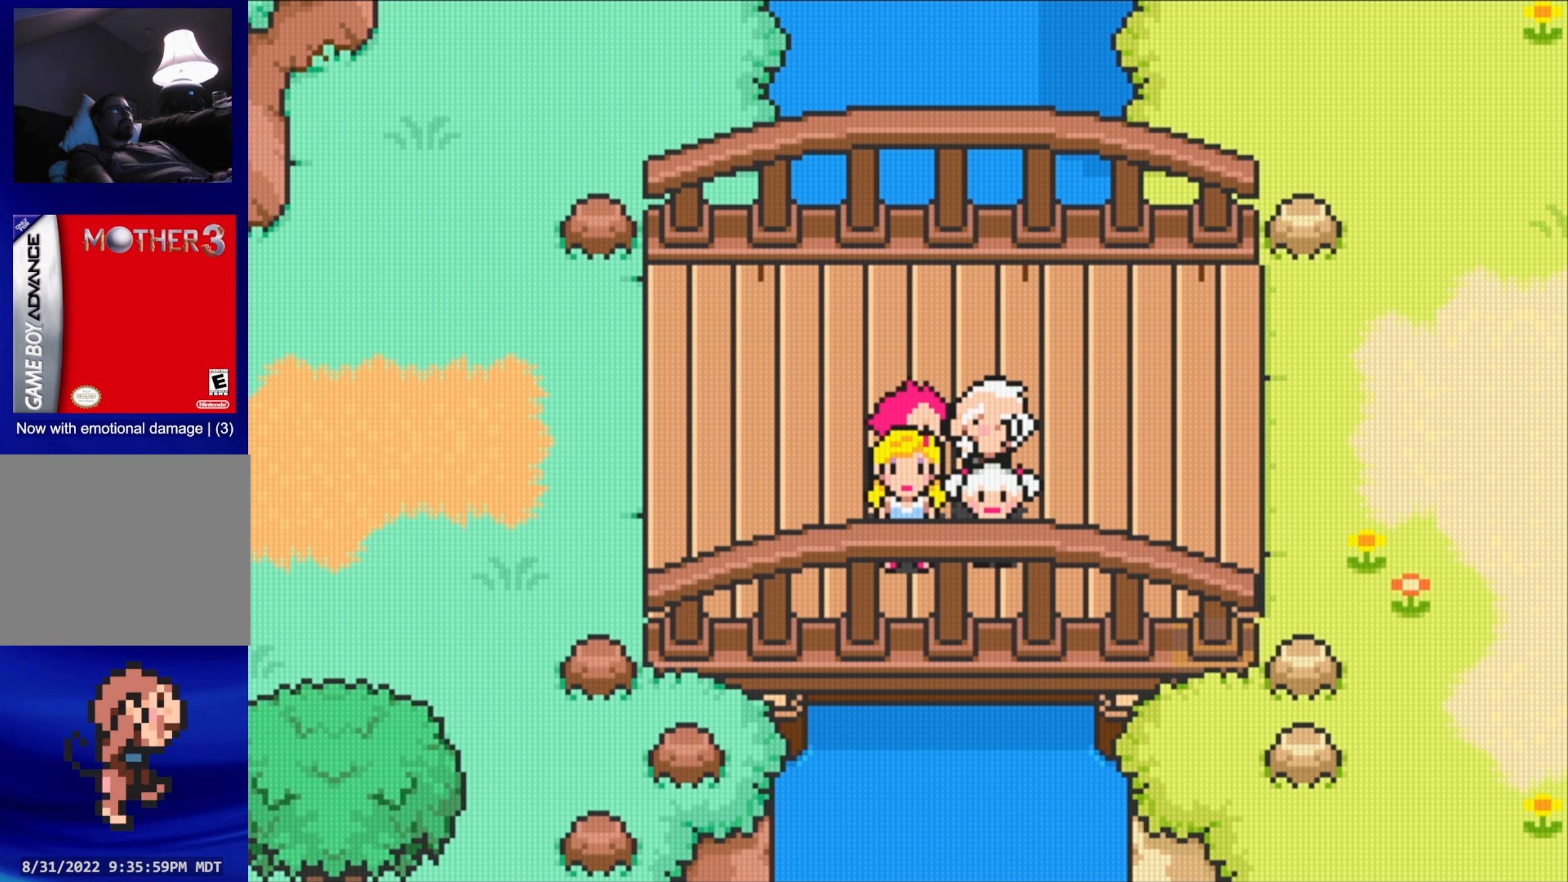
{"buttons": ["B"], "events": [[133, "B", "down"]]}
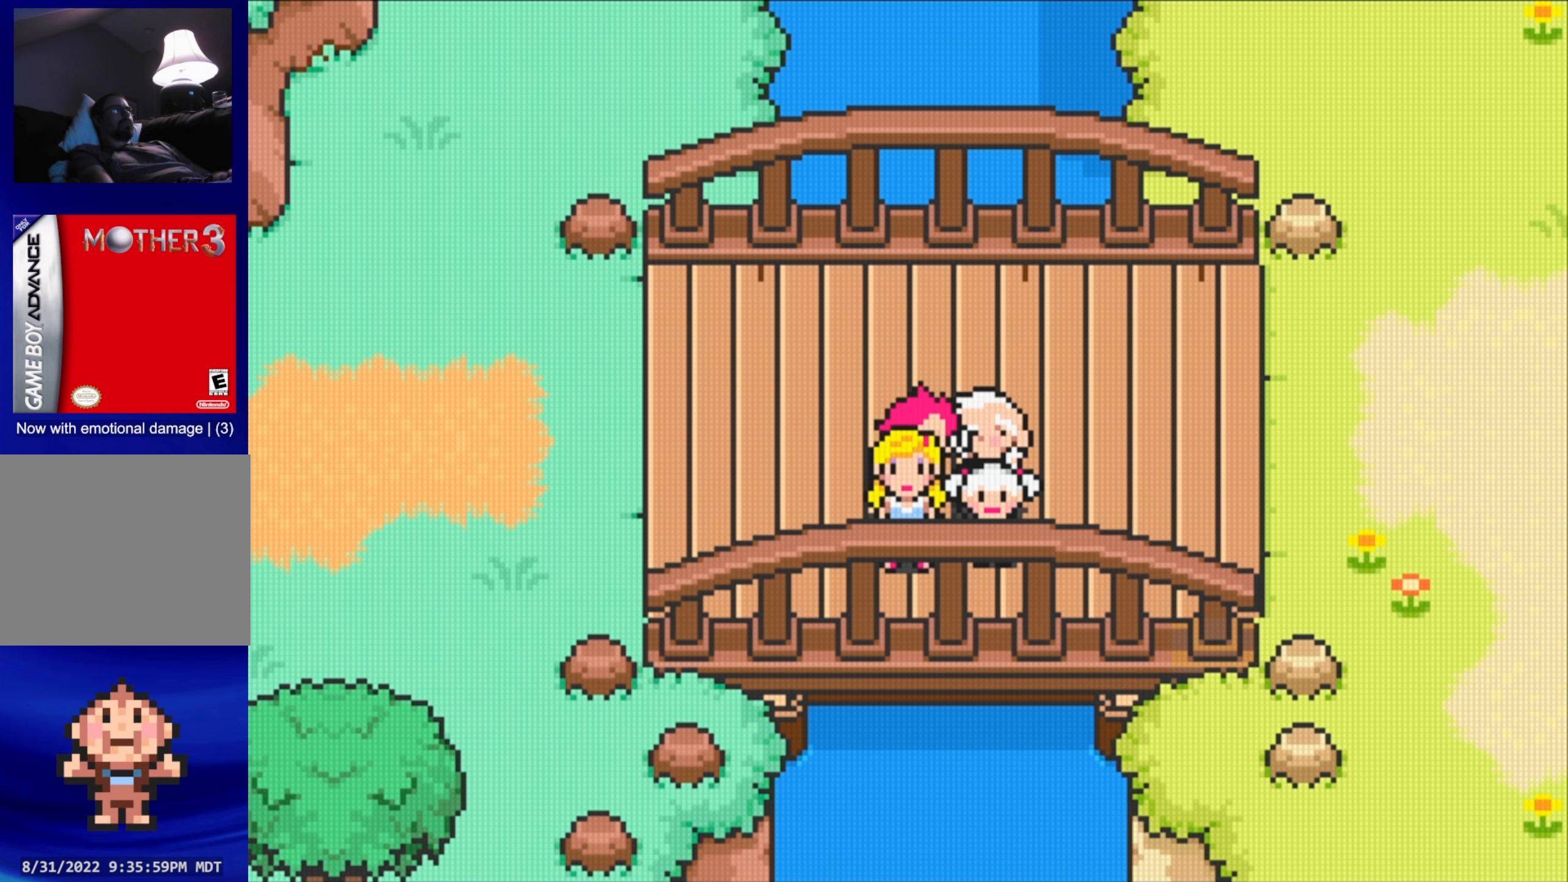
{"buttons": [], "events": [[67, "B", "up"]]}
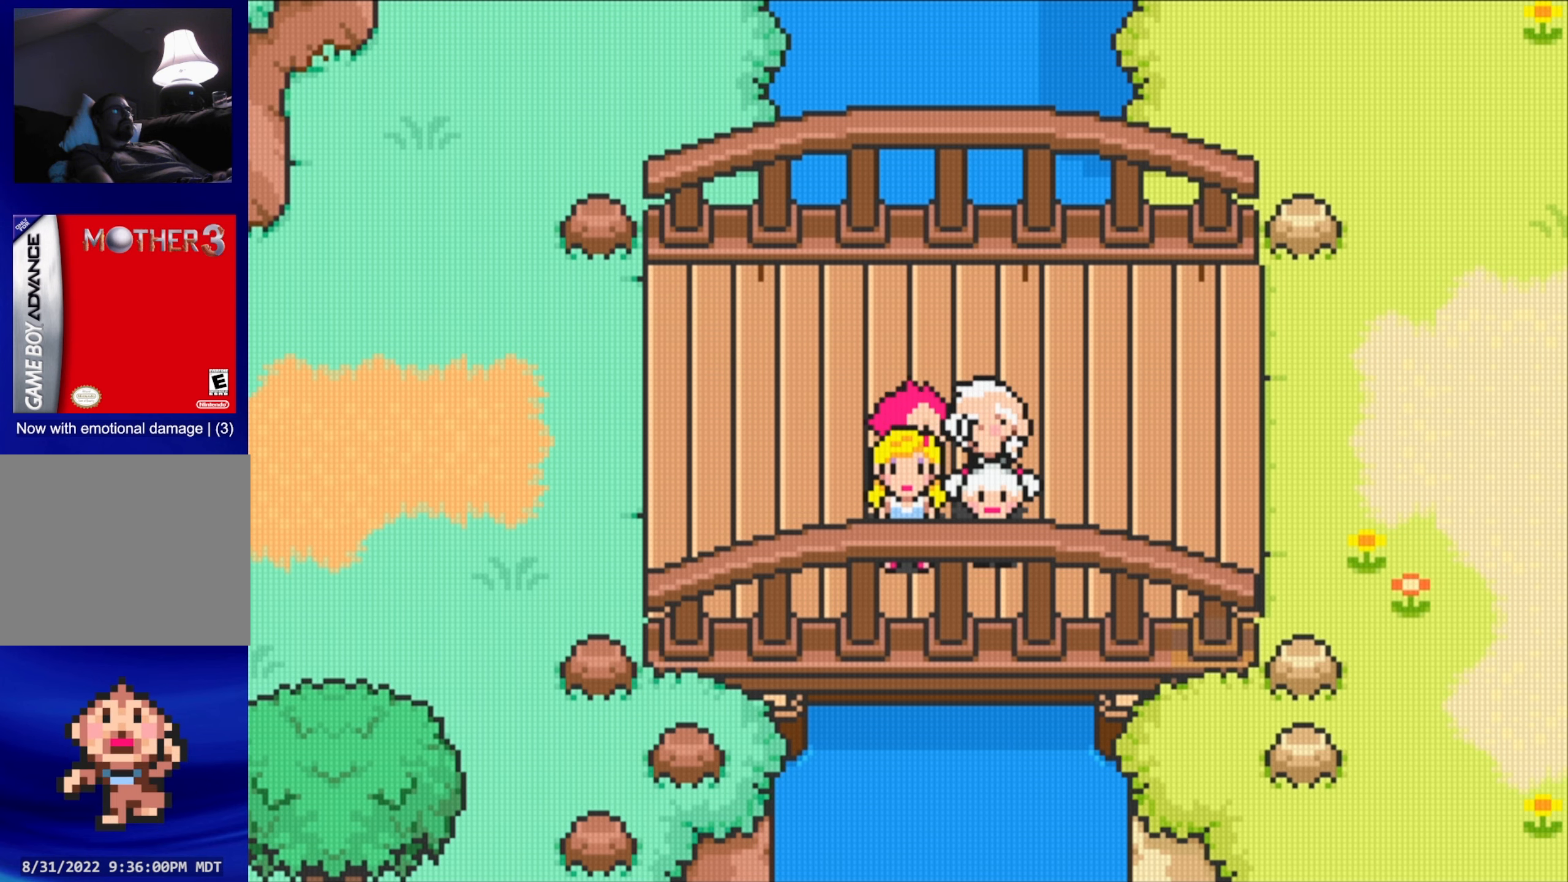
{"buttons": ["B"], "events": [[33, "DPAD_UP", "down"], [150, "DPAD_RIGHT", "down"], [150, "DPAD_UP", "up"], [300, "B", "down"], [317, "DPAD_RIGHT", "up"]]}
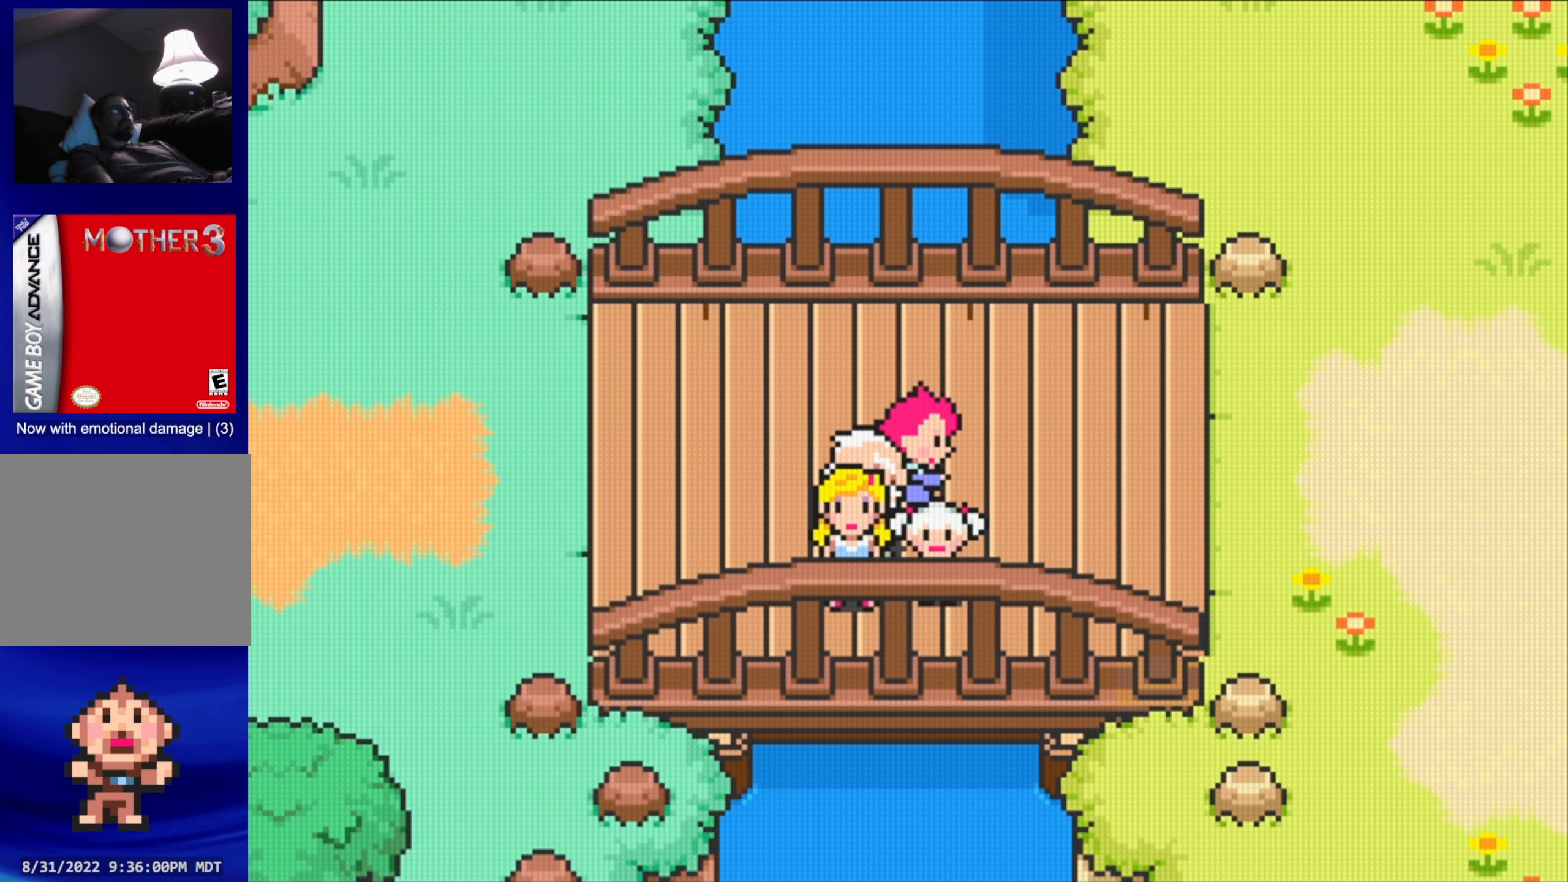
{"buttons": [], "events": [[200, "B", "up"]]}
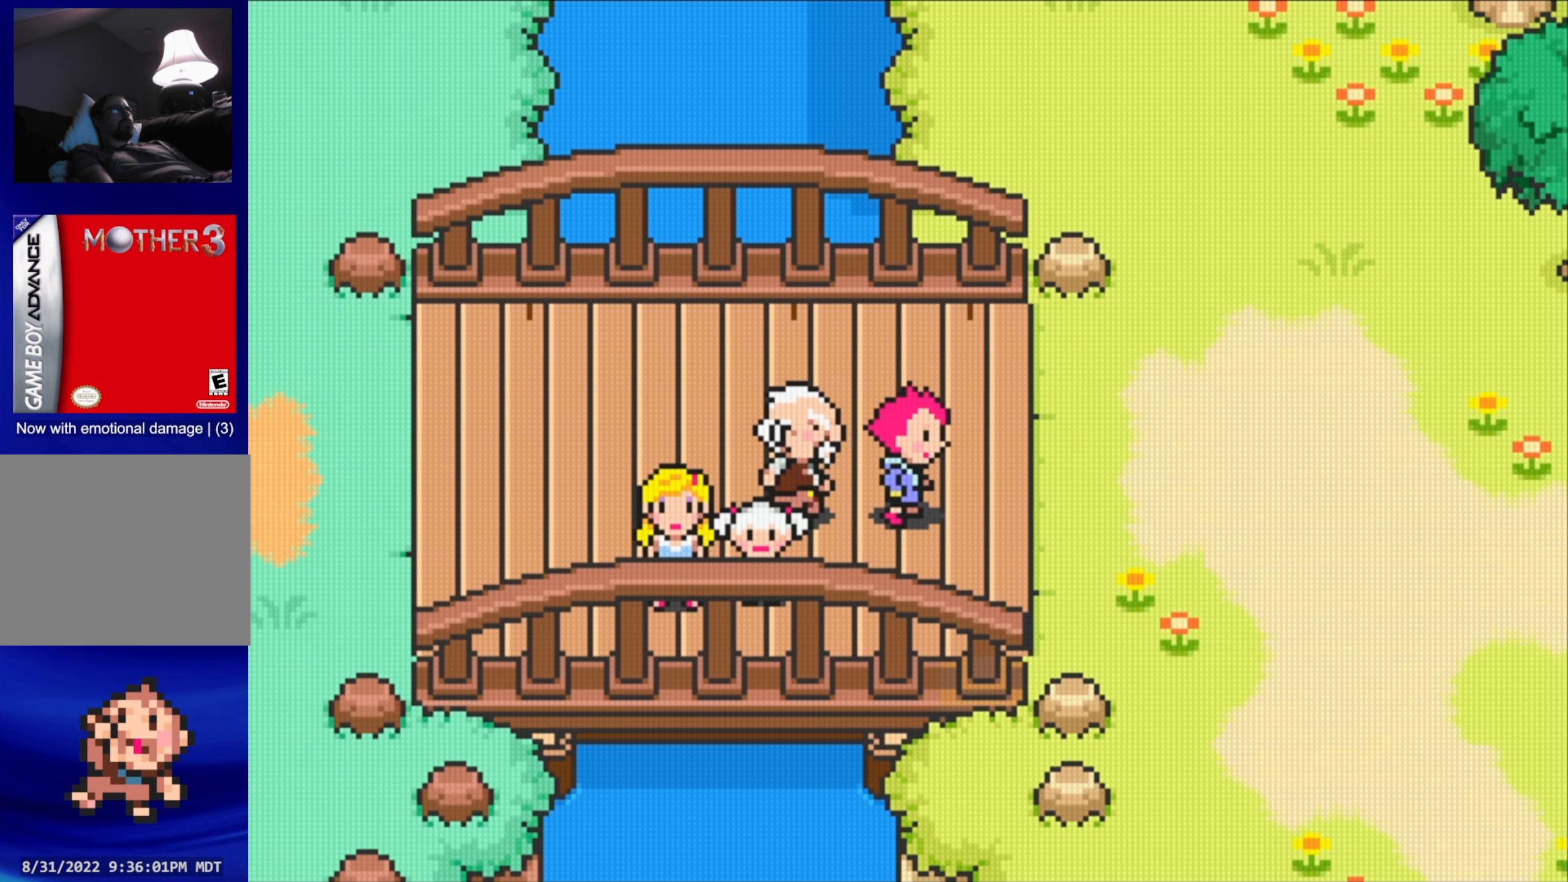
{"buttons": [], "events": []}
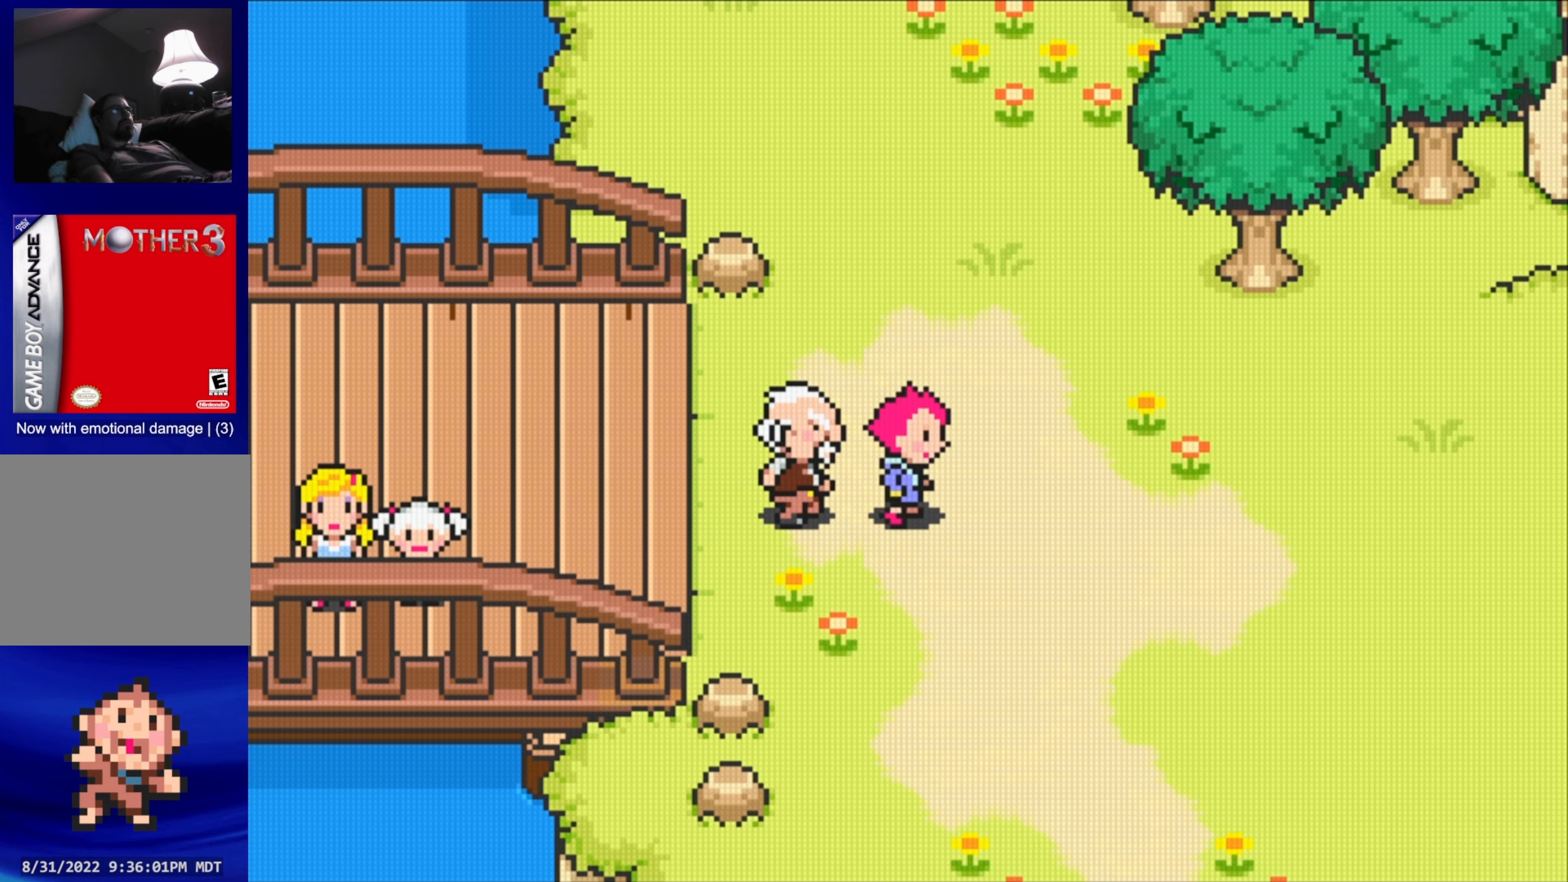
{"buttons": [], "events": [[233, "DPAD_DOWN", "down"], [317, "DPAD_DOWN", "up"]]}
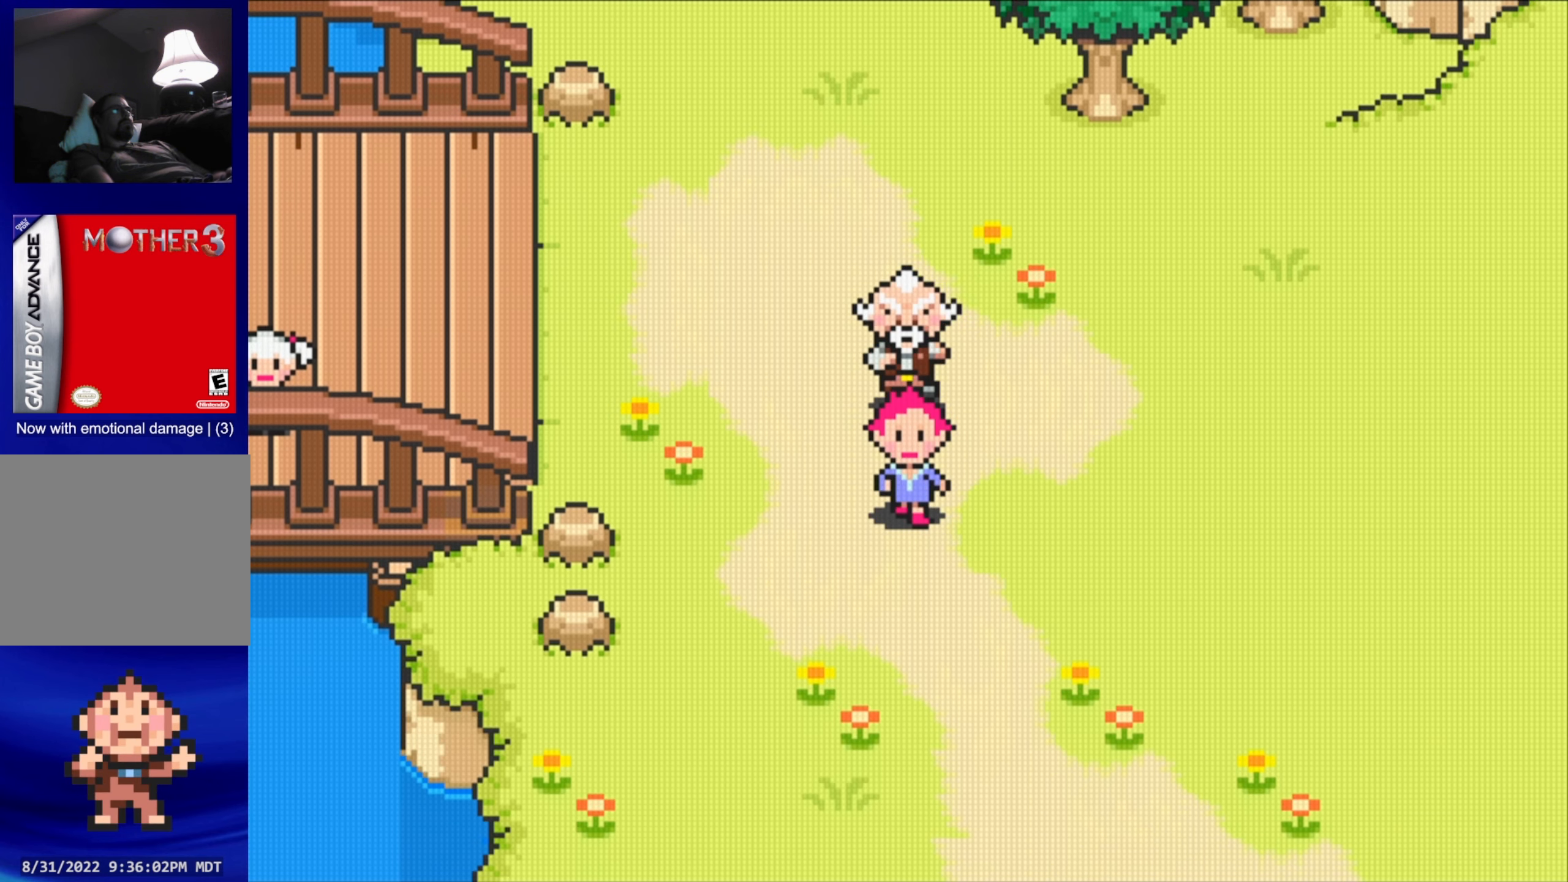
{"buttons": [], "events": [[150, "DPAD_RIGHT", "down"], [267, "DPAD_DOWN", "down"], [300, "DPAD_RIGHT", "up"], [417, "DPAD_DOWN", "up"]]}
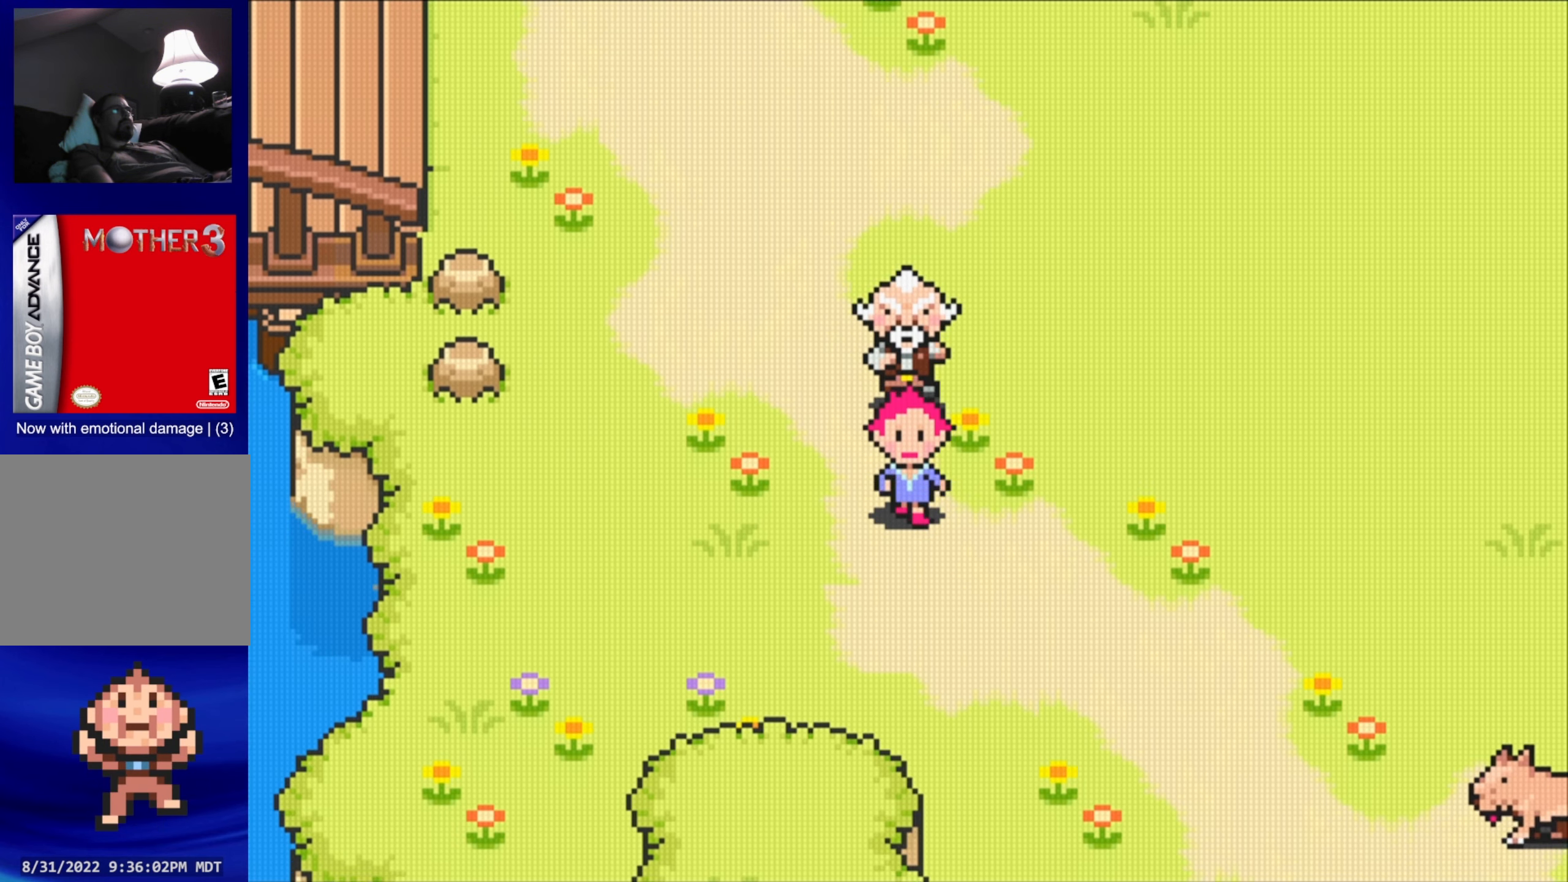
{"buttons": ["DPAD_RIGHT"], "events": [[267, "DPAD_RIGHT", "down"], [383, "DPAD_DOWN", "down"], [467, "DPAD_DOWN", "up"]]}
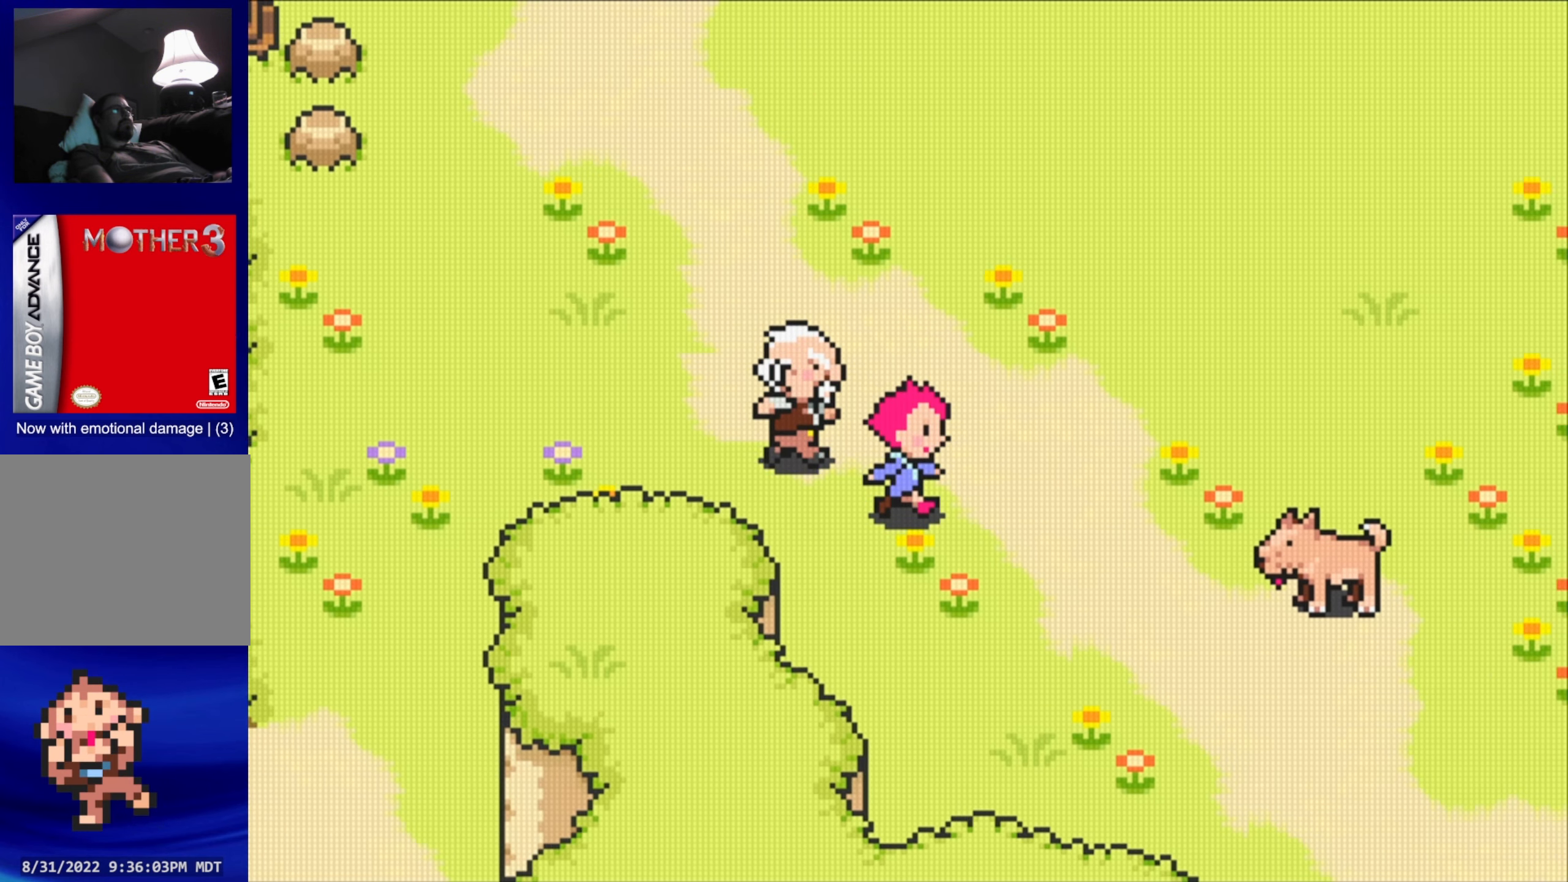
{"buttons": ["DPAD_LEFT"], "events": [[117, "DPAD_RIGHT", "up"], [183, "DPAD_UP", "down"], [233, "DPAD_LEFT", "down"], [350, "DPAD_UP", "up"]]}
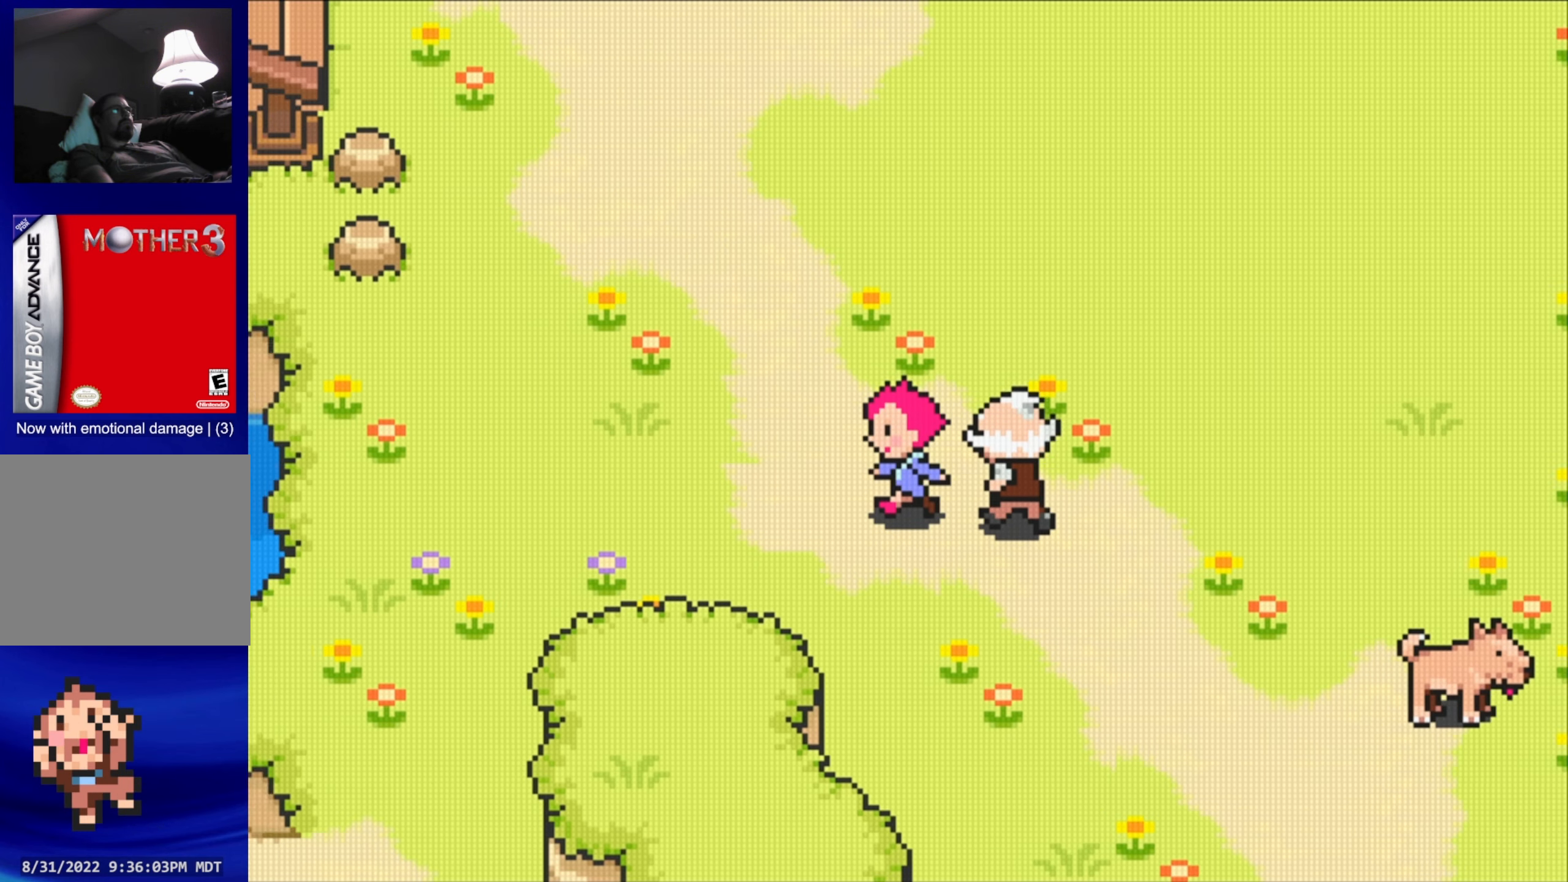
{"buttons": [], "events": [[100, "DPAD_LEFT", "up"]]}
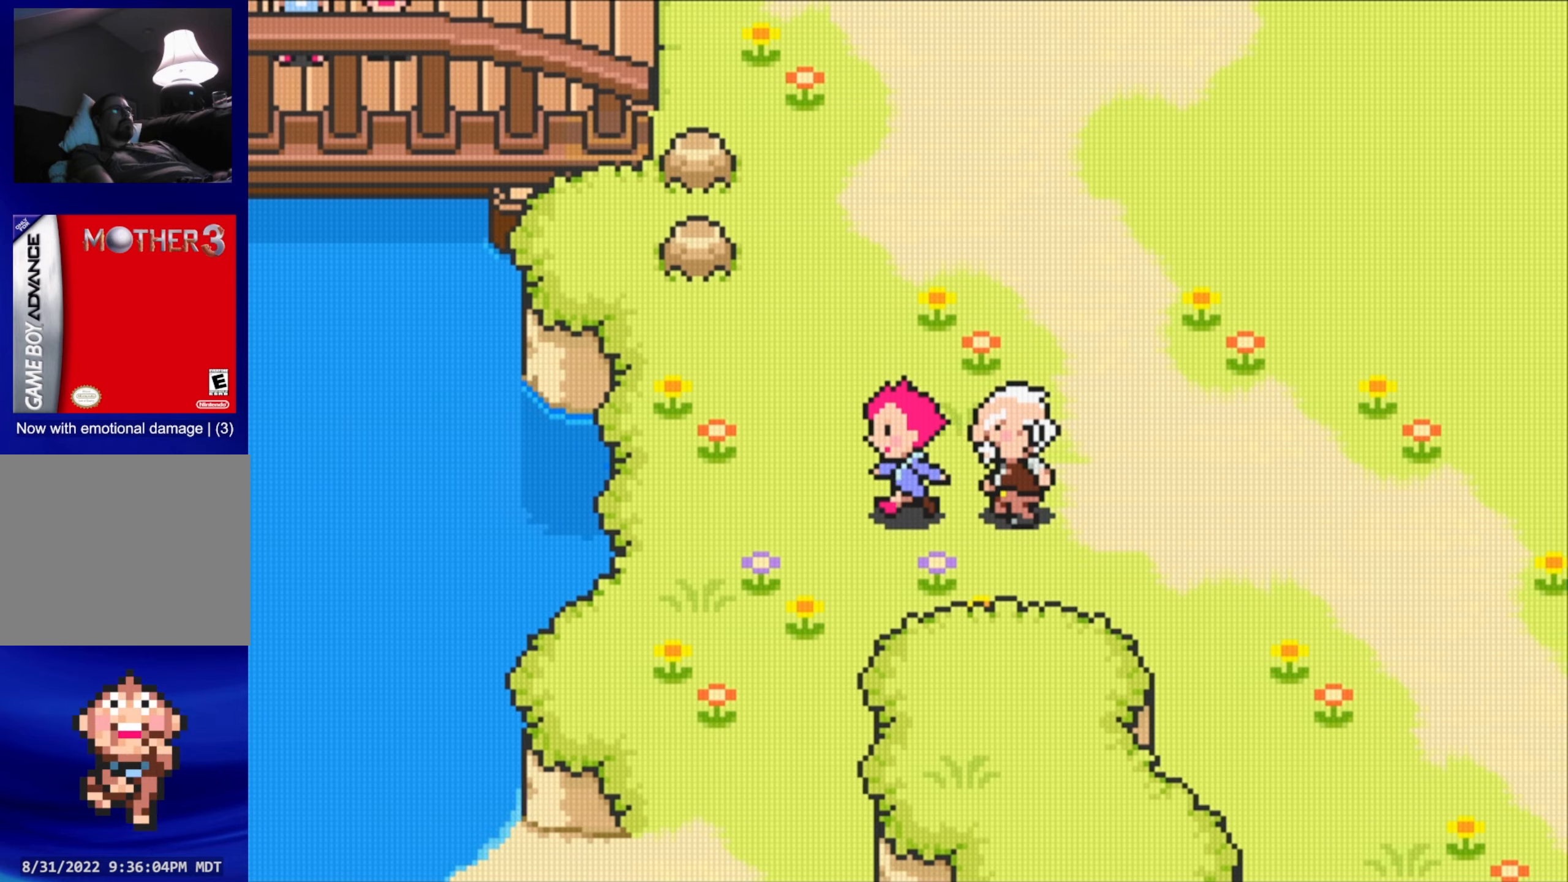
{"buttons": [], "events": [[184, "DPAD_DOWN", "down"], [300, "DPAD_DOWN", "up"]]}
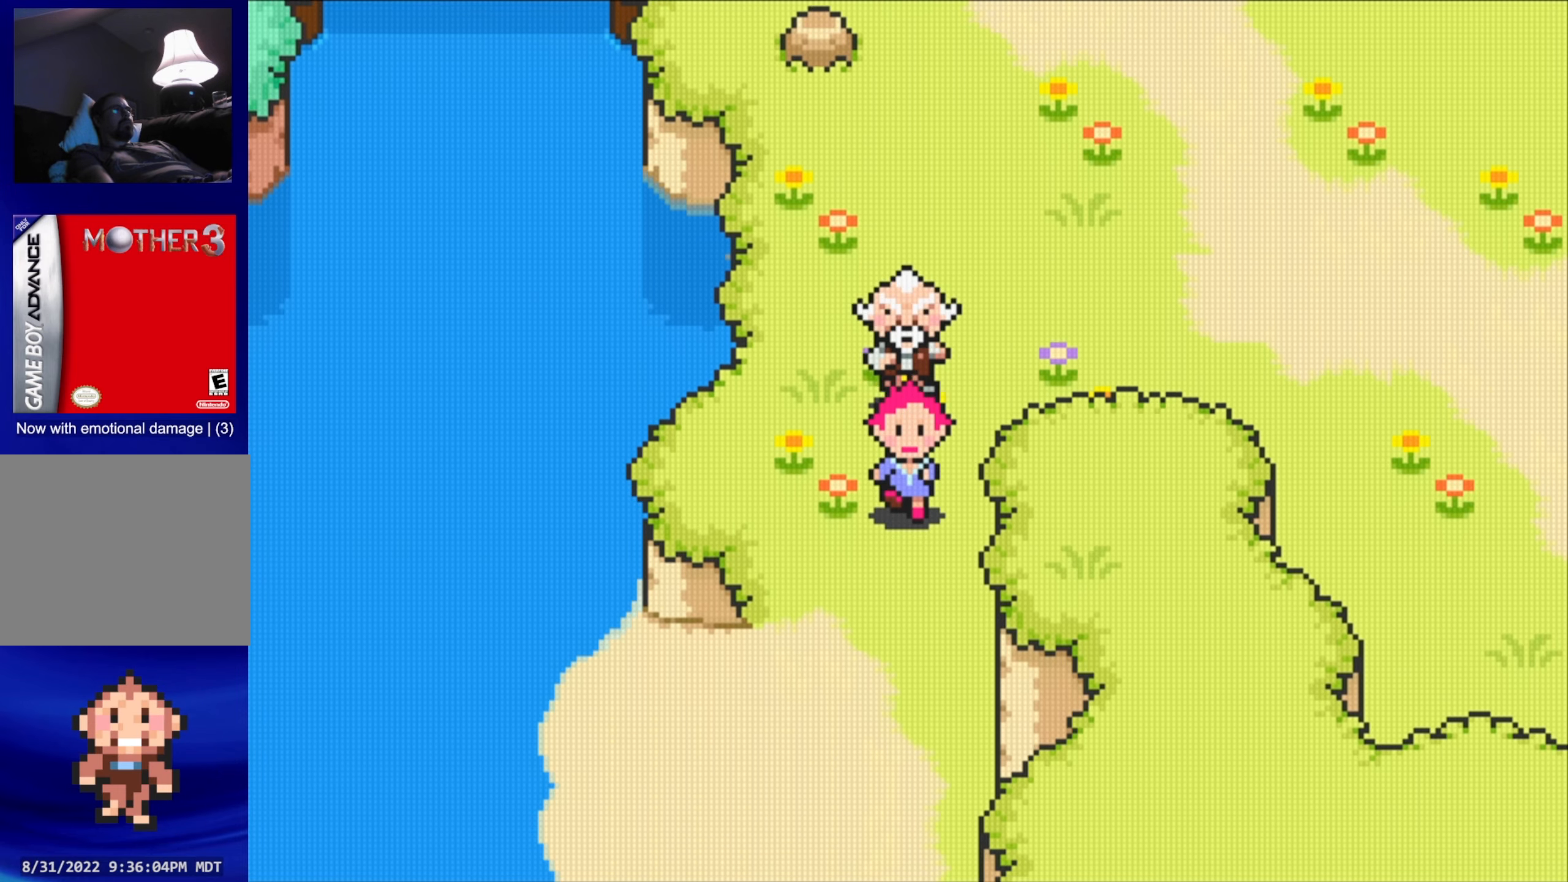
{"buttons": ["DPAD_LEFT"], "events": [[484, "DPAD_LEFT", "down"]]}
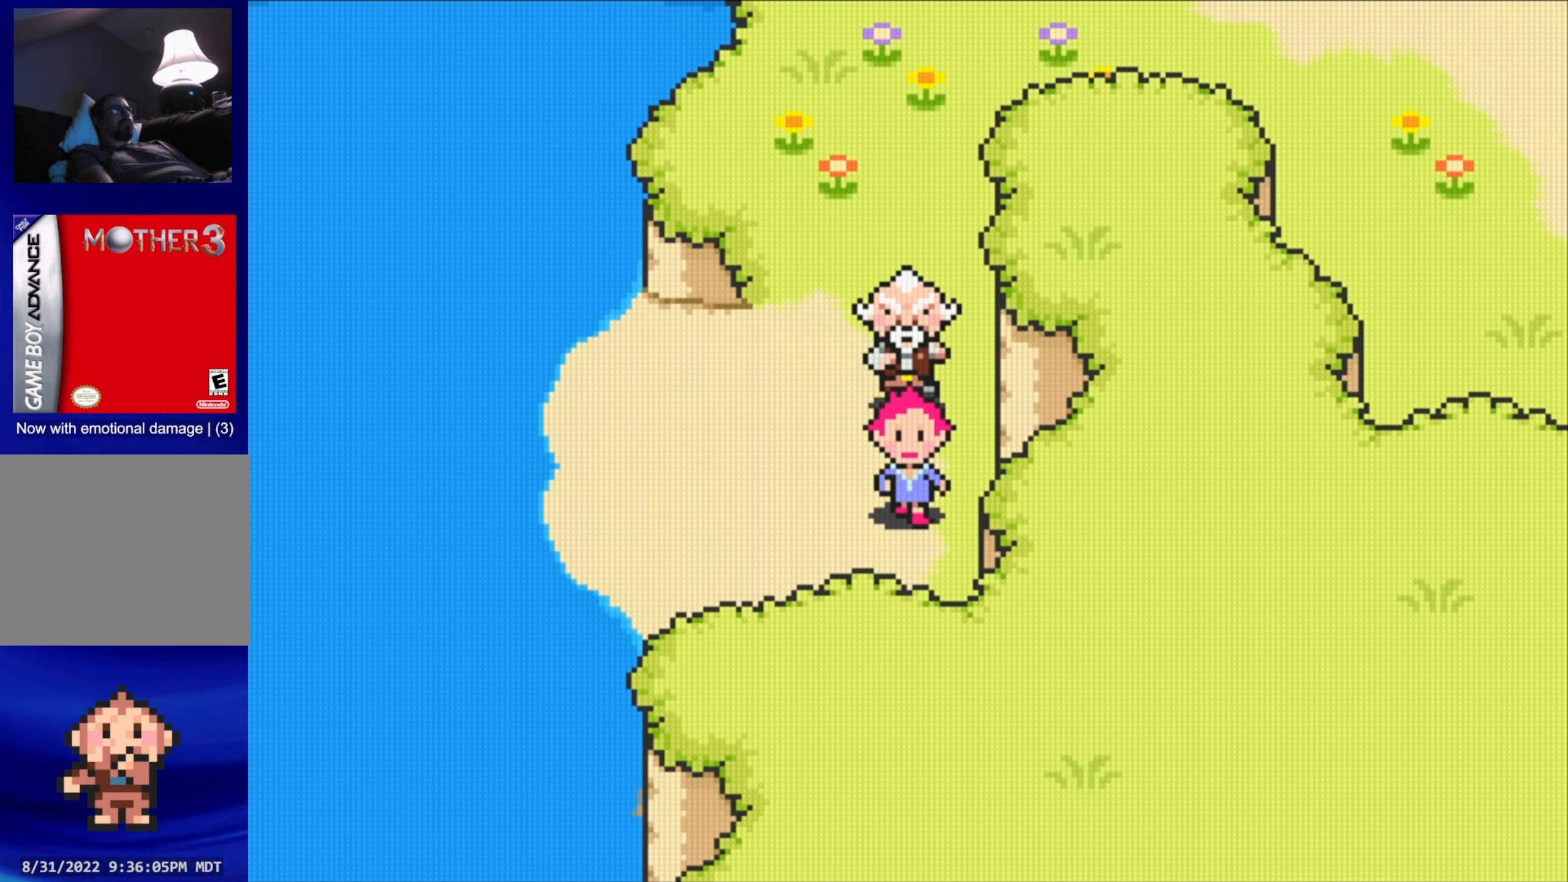
{"buttons": ["DPAD_RIGHT"], "events": [[150, "DPAD_LEFT", "up"], [317, "DPAD_UP", "down"], [450, "DPAD_RIGHT", "down"], [467, "DPAD_UP", "up"]]}
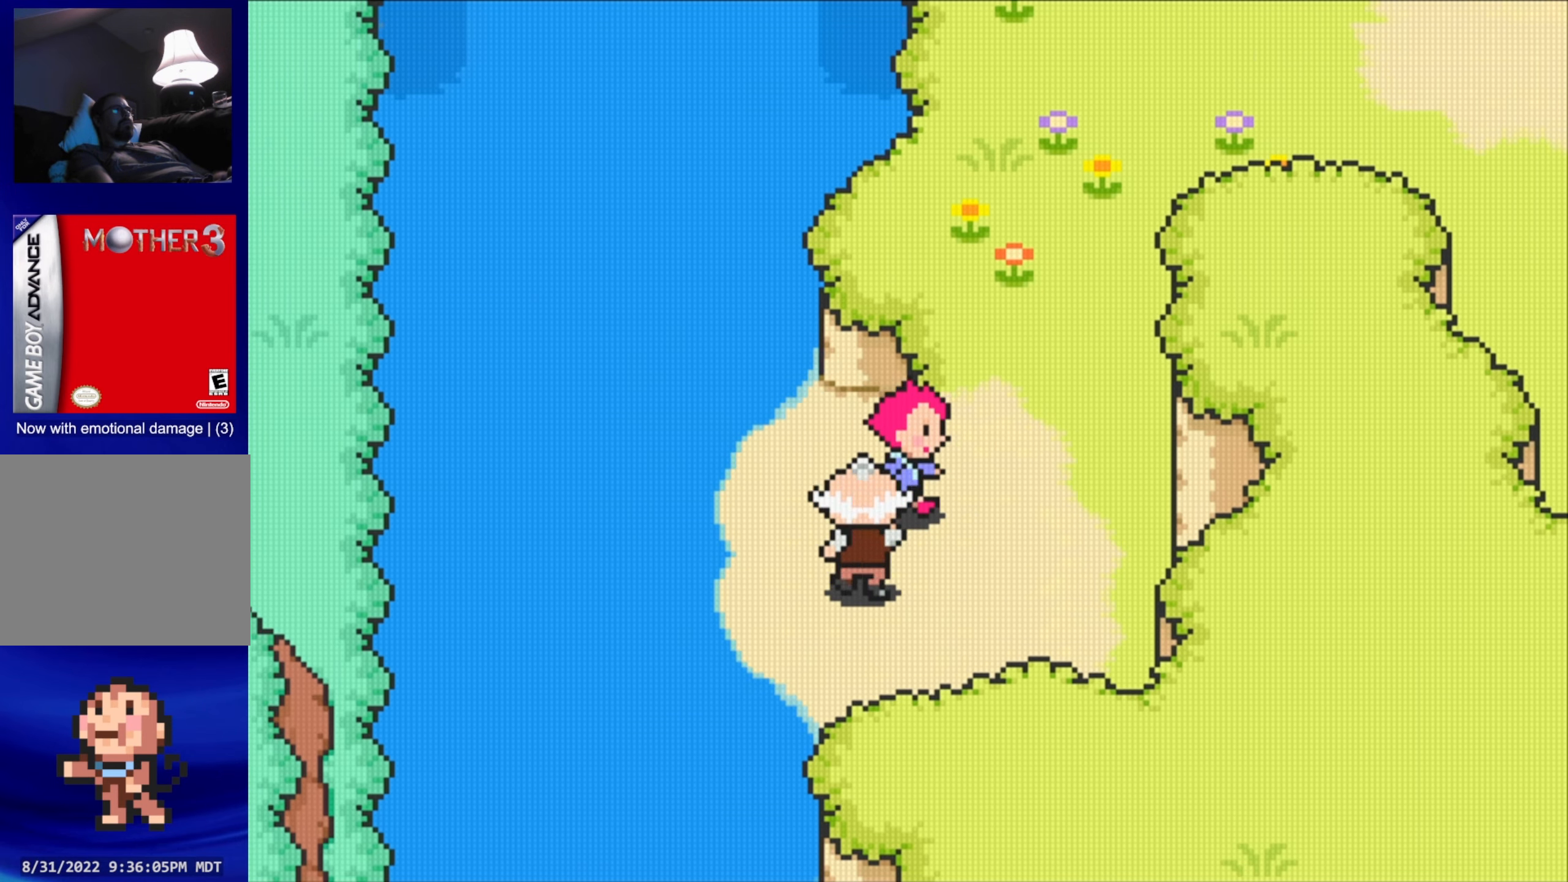
{"buttons": ["DPAD_UP"], "events": [[150, "DPAD_RIGHT", "up"], [284, "DPAD_UP", "down"]]}
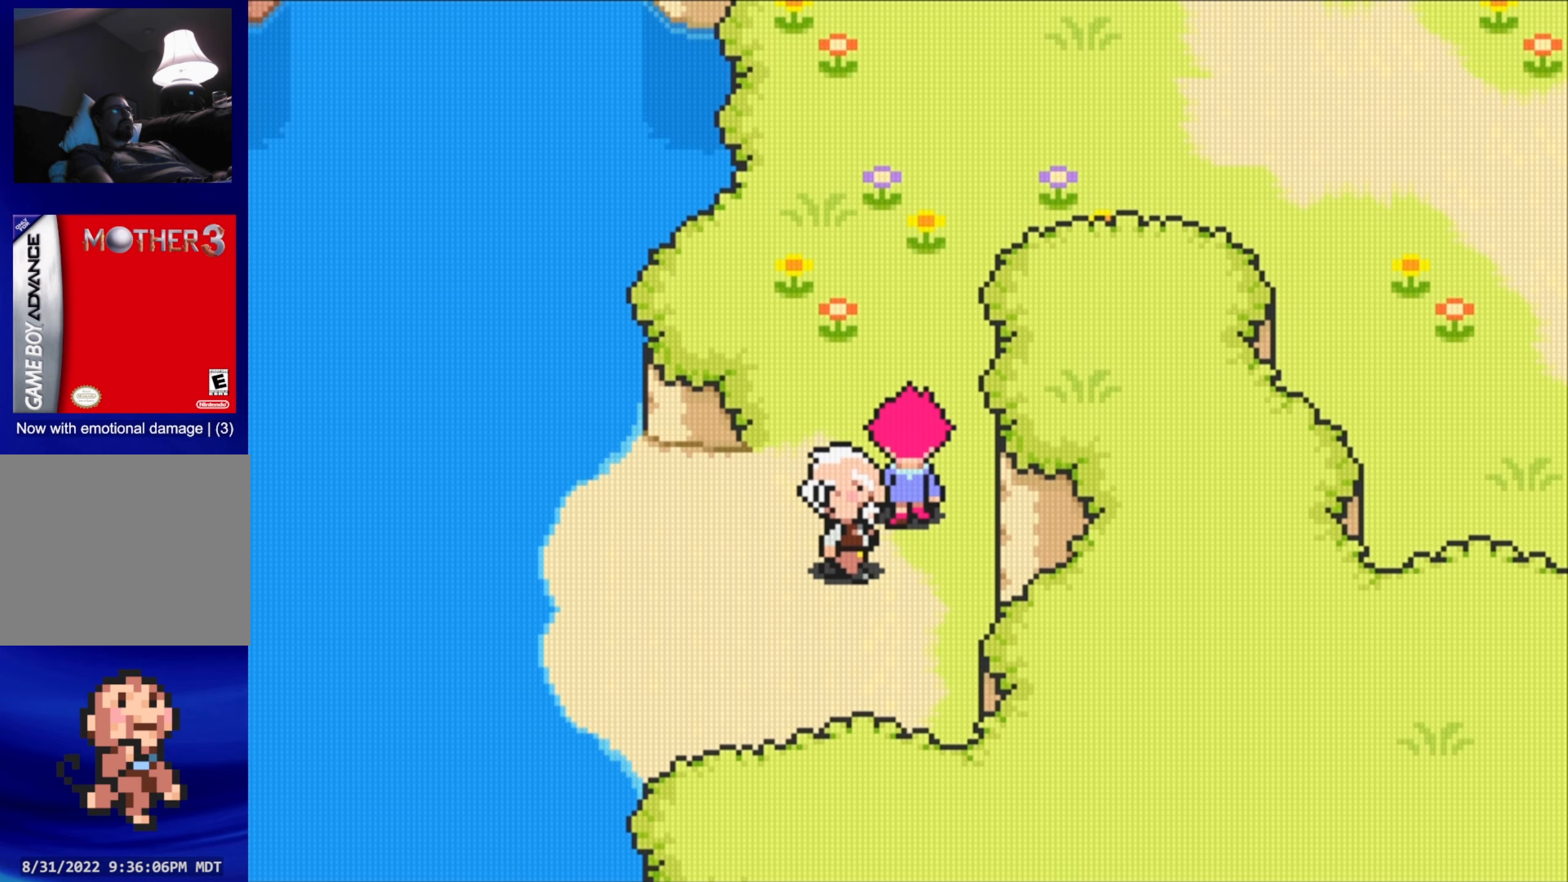
{"buttons": ["B"], "events": [[17, "DPAD_UP", "up"], [500, "B", "down"]]}